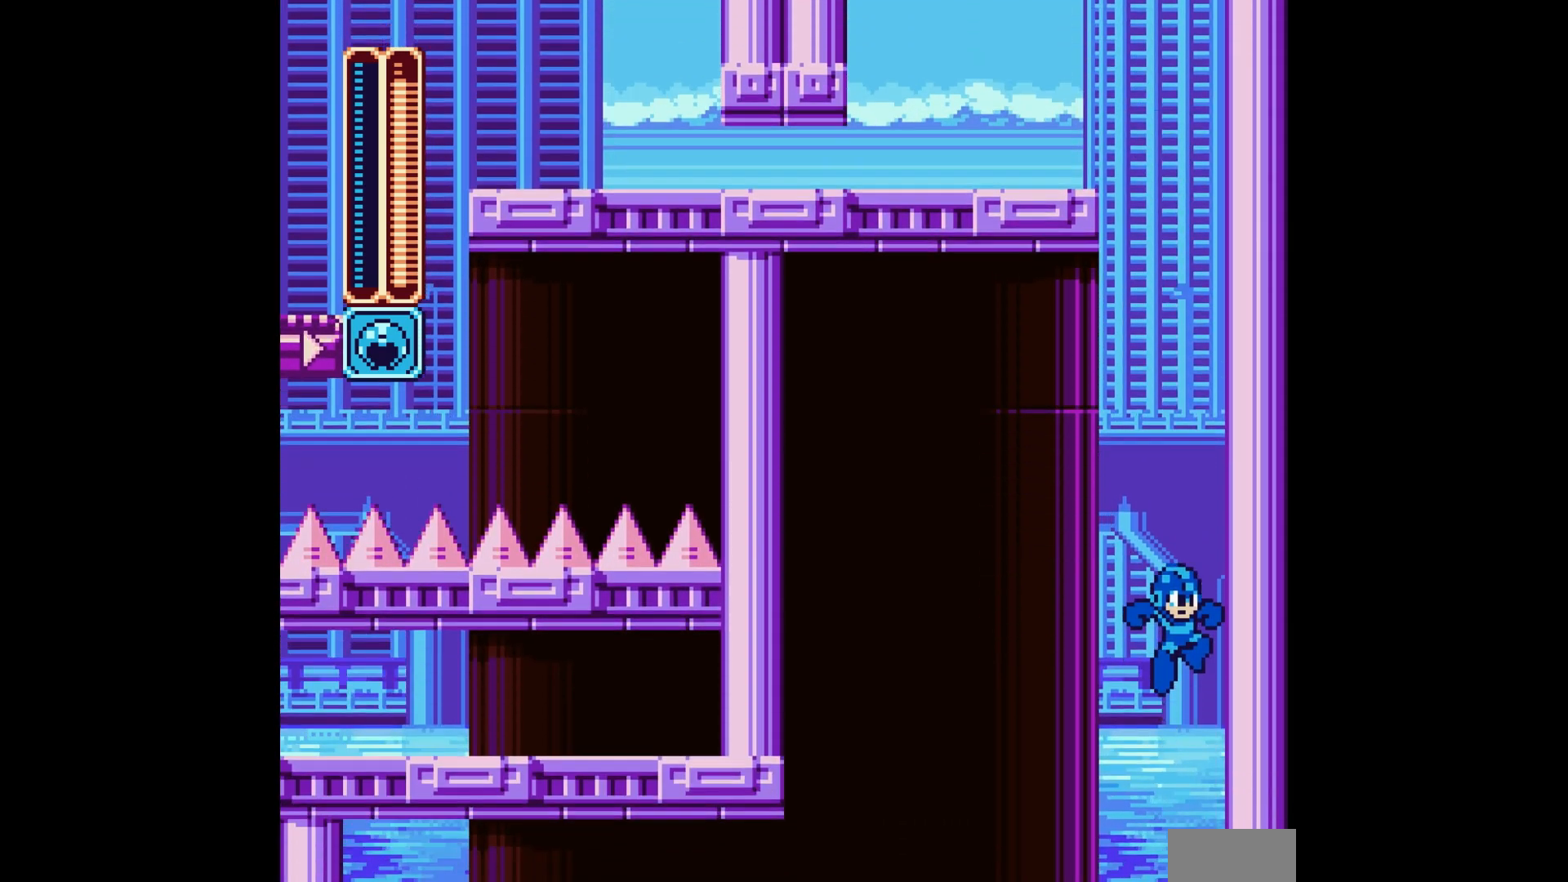
Gameplay with a controller; each line is a JSON object with the inputs held at the frame after it (dt_ms = milliseconds from this image to that frame). "events" lists button and stick changes between this image and that frame as [ms after this image, input, new state], when the widget could be followed in between. Not read: L3 R3.
{"dt_ms": 500, "buttons": [], "events": []}
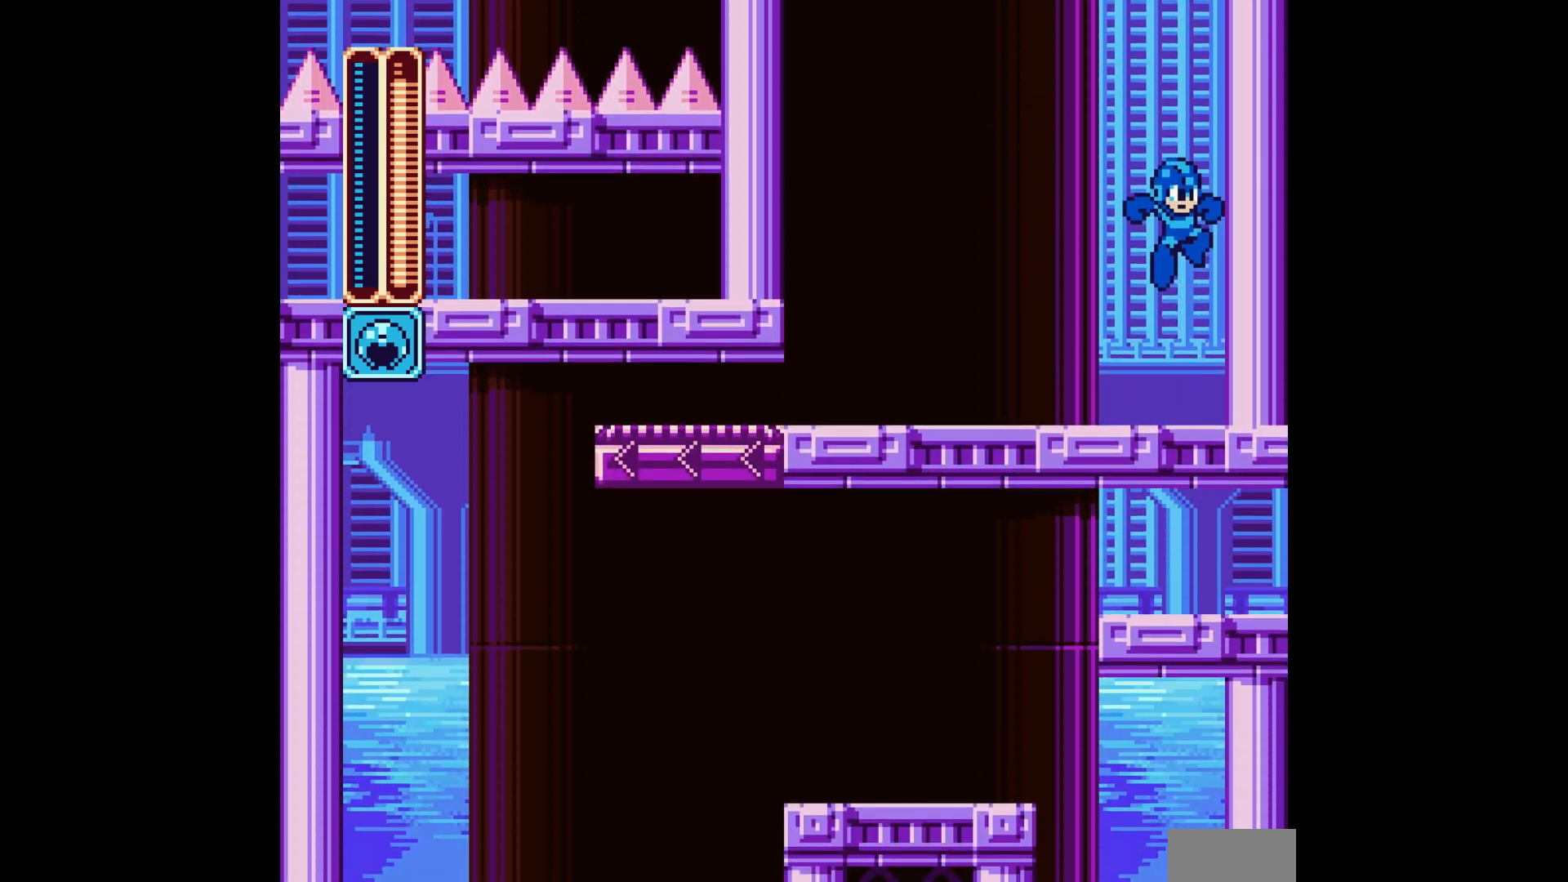
{"dt_ms": 500, "buttons": ["DPAD_LEFT"], "events": [[67, "DPAD_LEFT", "down"]]}
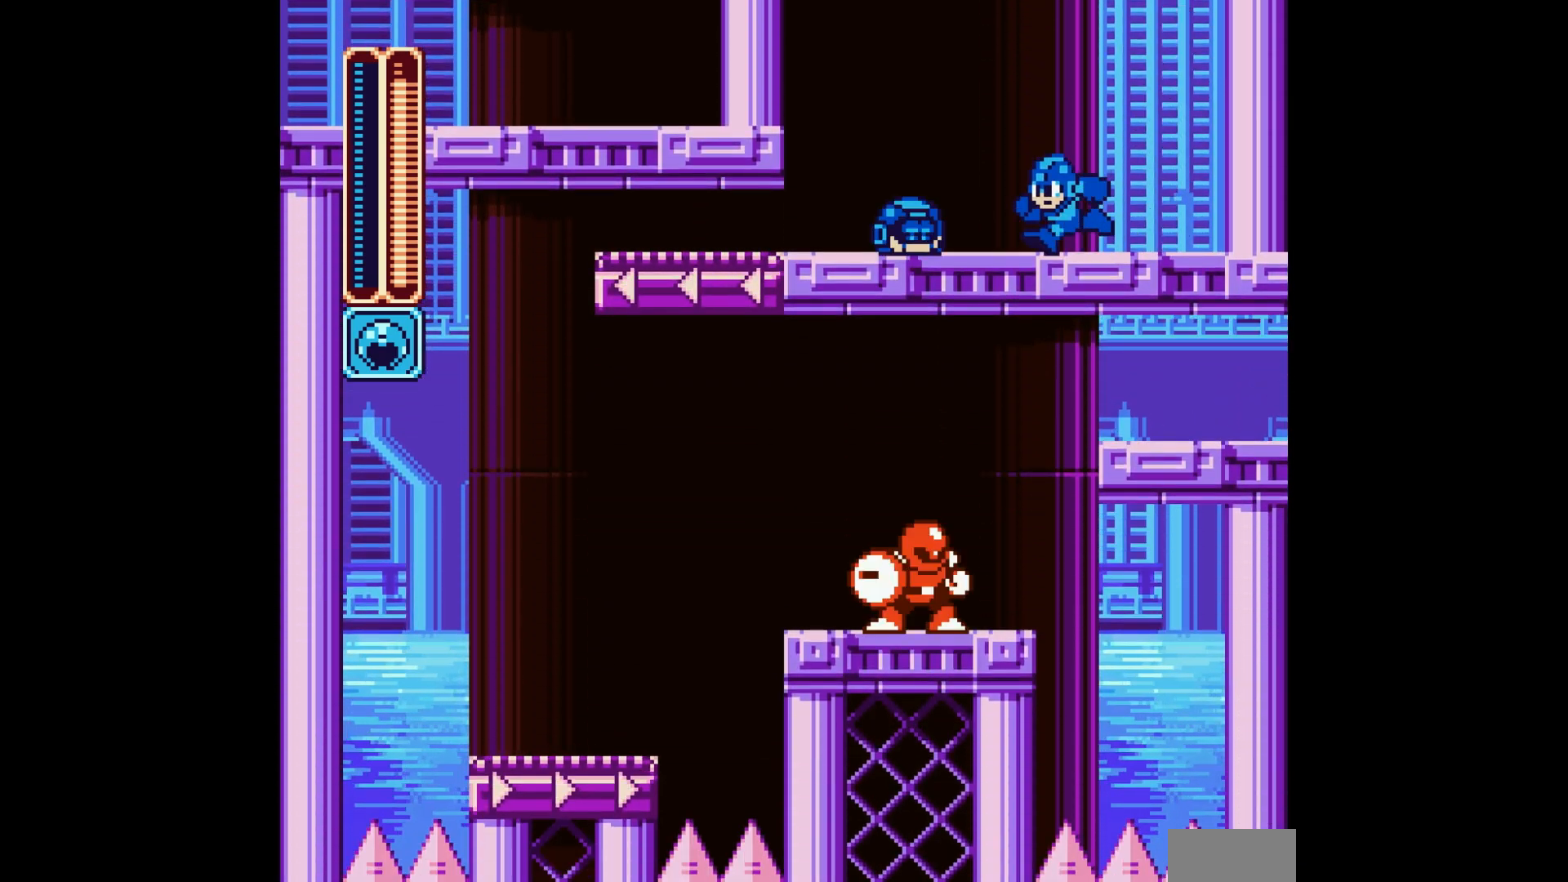
{"dt_ms": 500, "buttons": ["DPAD_LEFT"], "events": []}
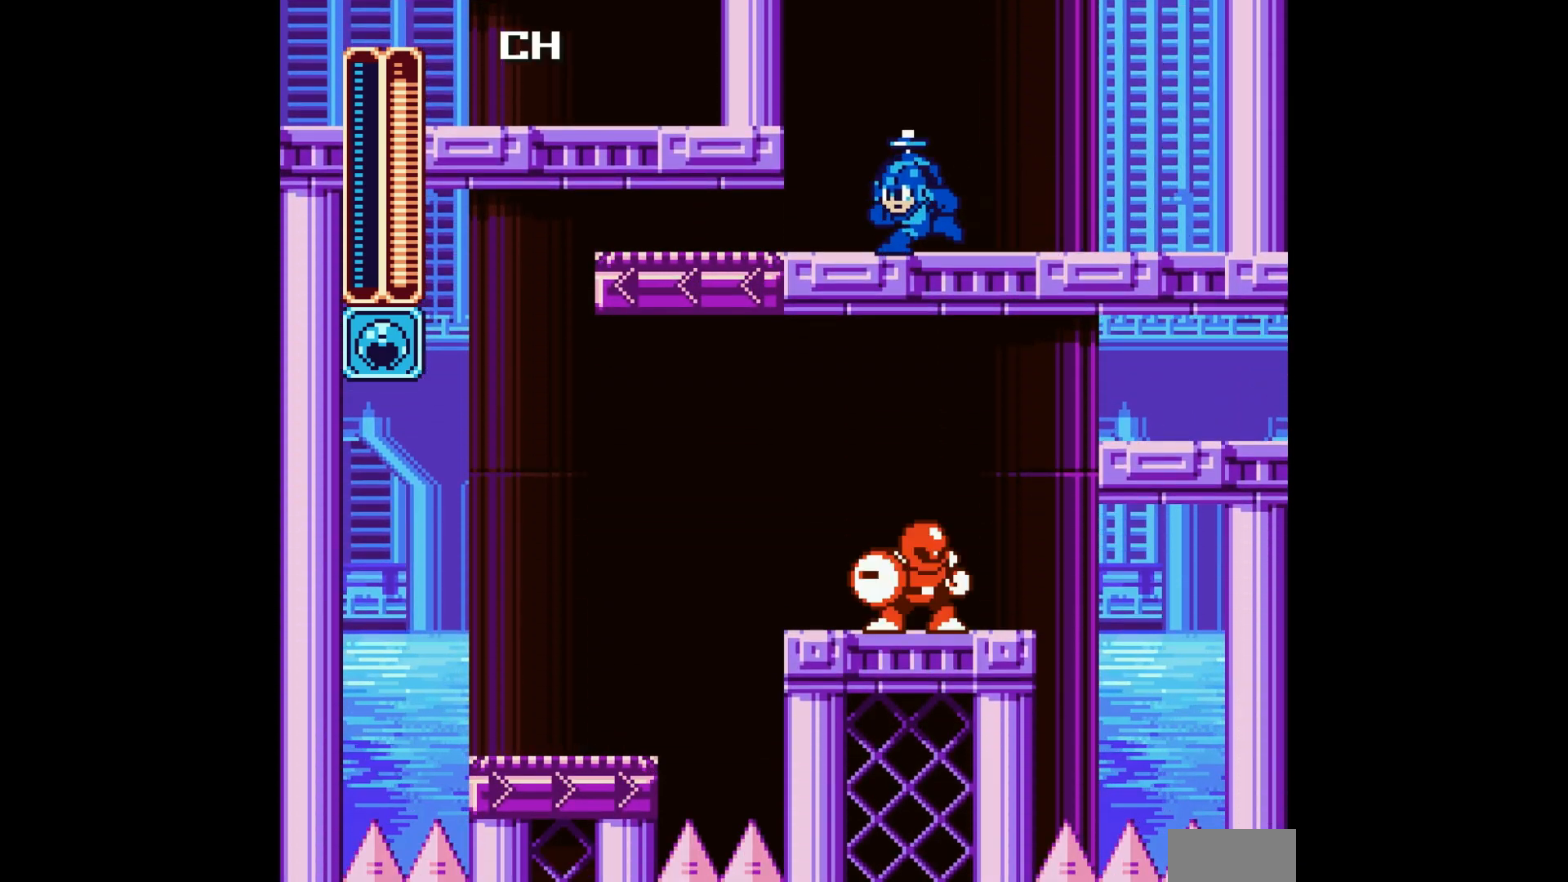
{"dt_ms": 500, "buttons": ["DPAD_LEFT"], "events": [[333, "C", "down"], [450, "C", "up"]]}
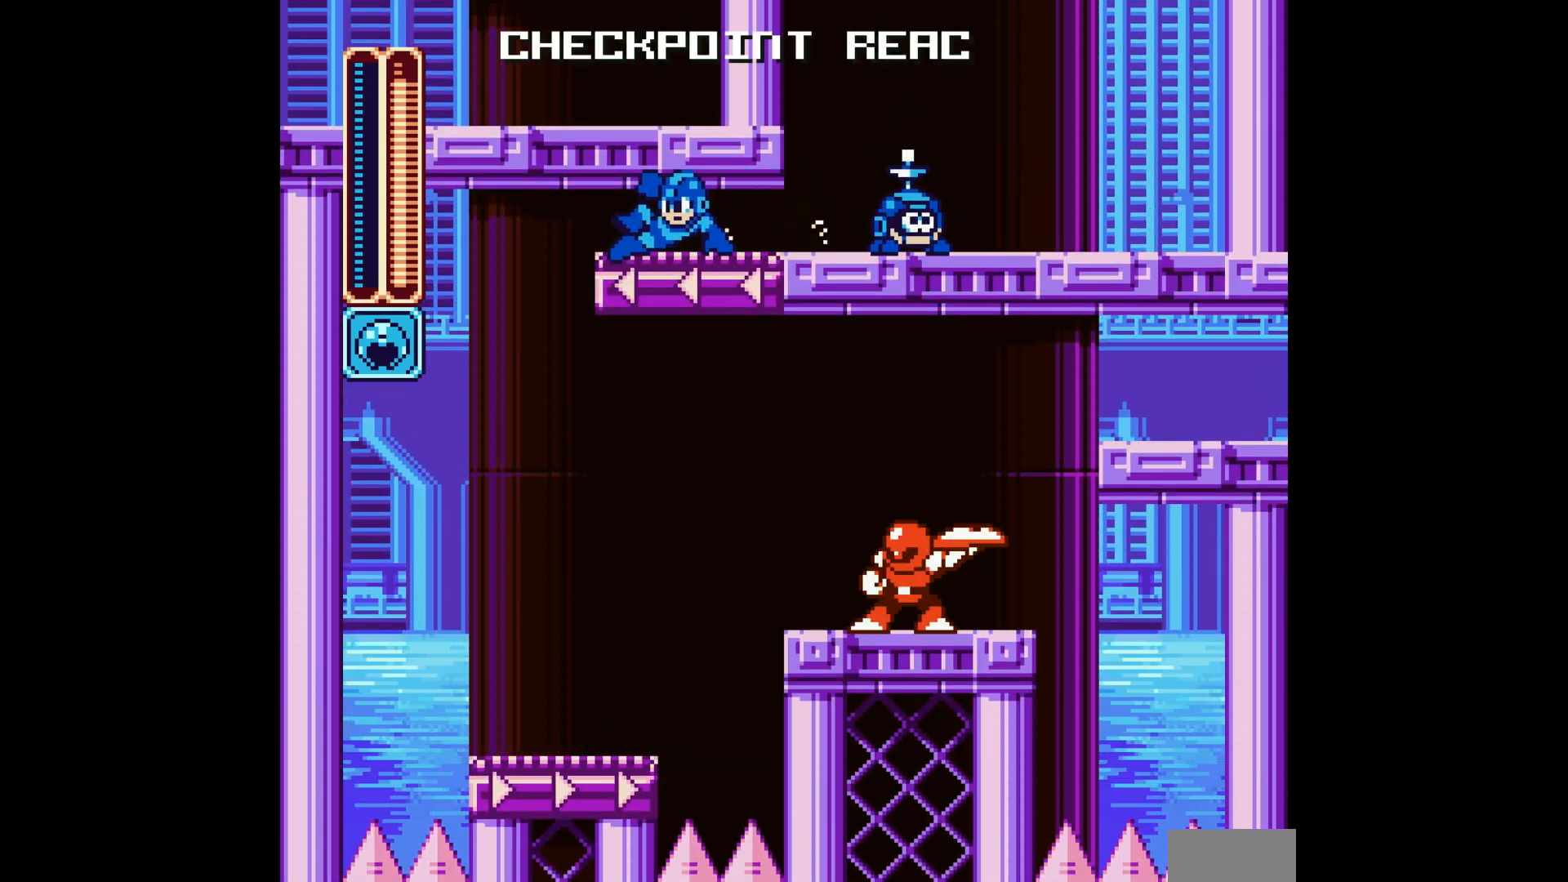
{"dt_ms": 500, "buttons": [], "events": [[283, "DPAD_LEFT", "up"], [333, "DPAD_RIGHT", "down"], [450, "DPAD_RIGHT", "up"]]}
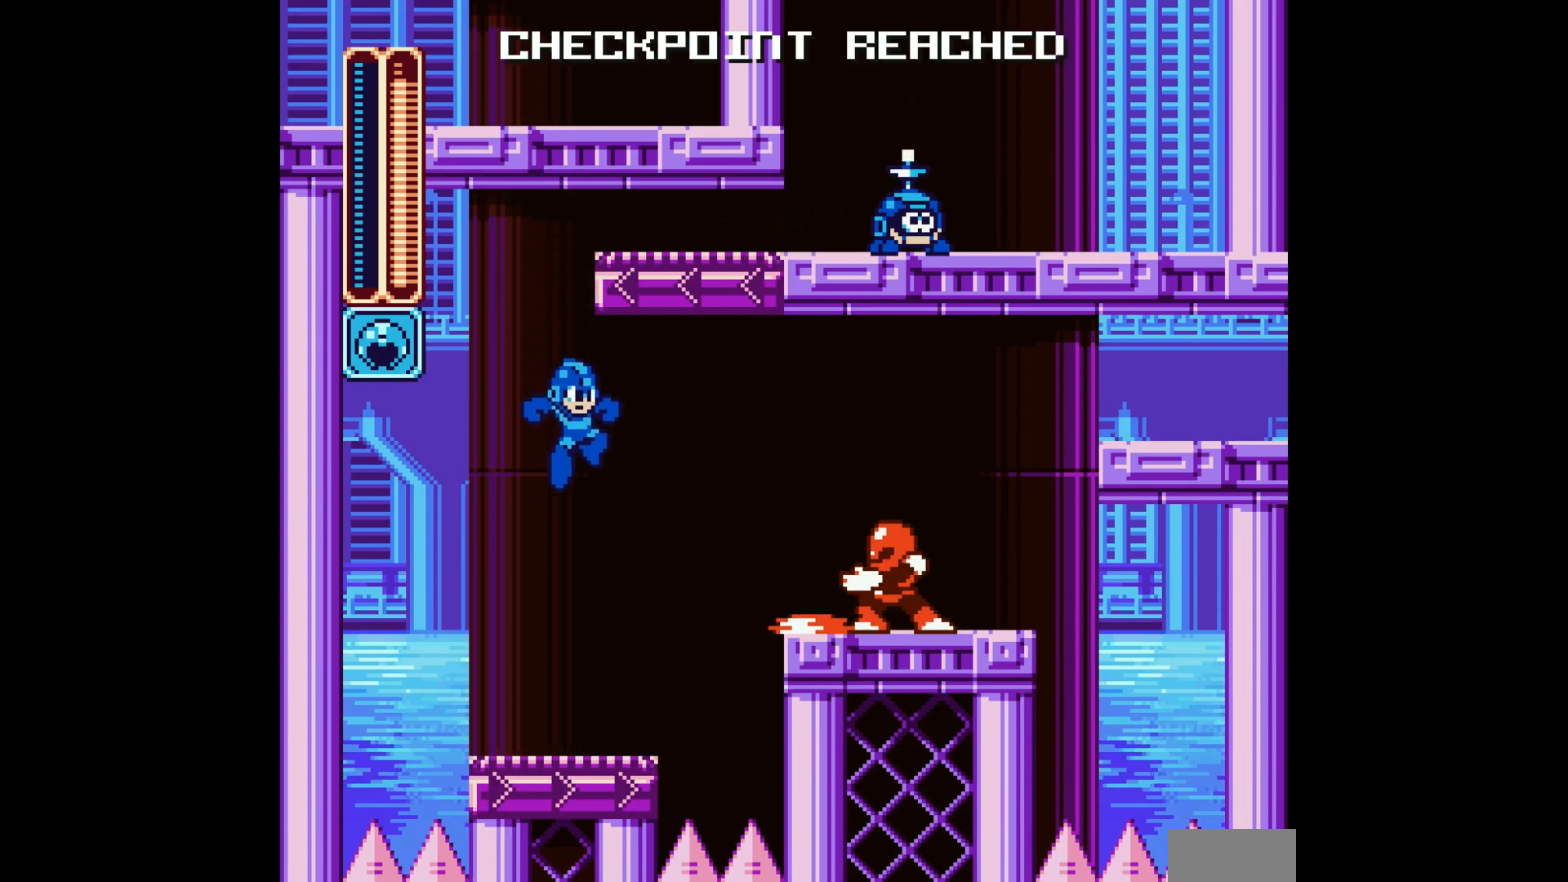
{"dt_ms": 500, "buttons": ["A", "DPAD_LEFT"], "events": [[167, "A", "down"], [450, "DPAD_LEFT", "down"]]}
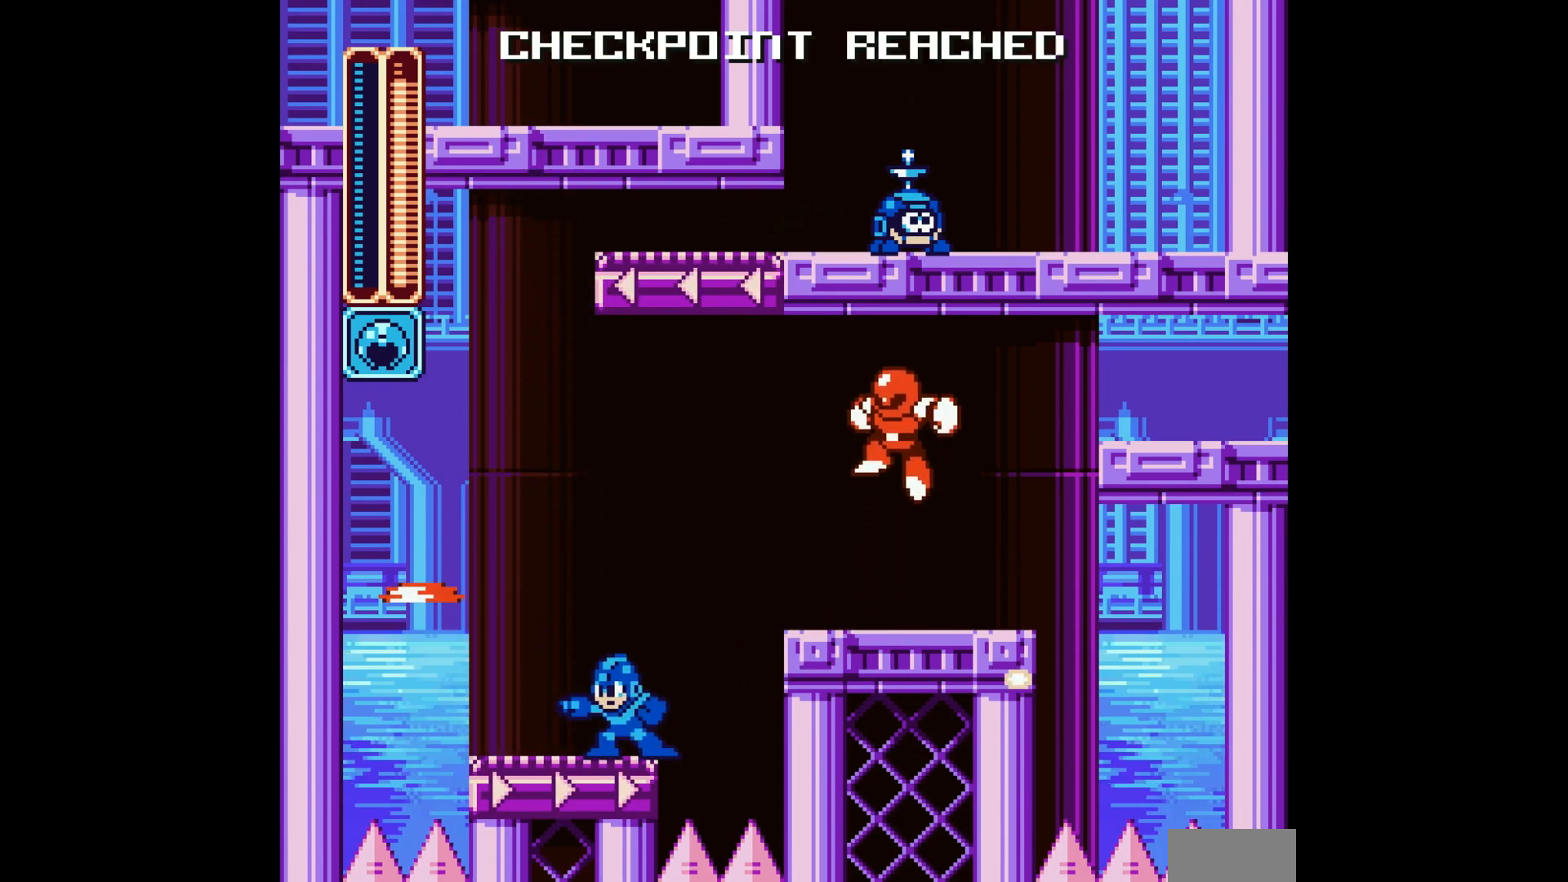
{"dt_ms": 500, "buttons": ["A"], "events": [[17, "B", "down"], [183, "B", "up"], [367, "DPAD_LEFT", "up"]]}
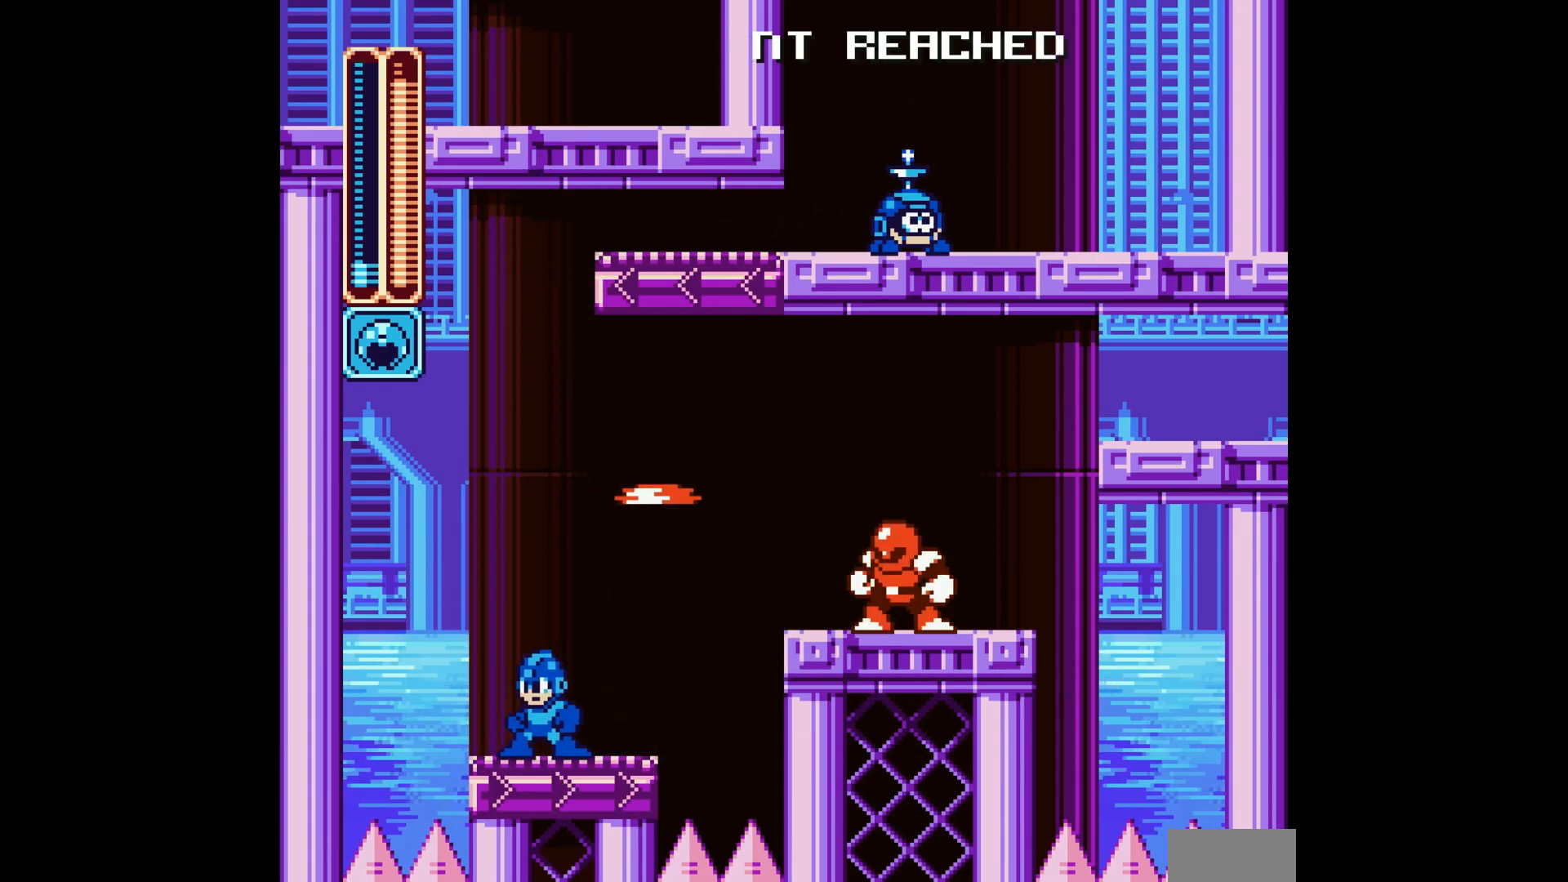
{"dt_ms": 500, "buttons": ["A", "DPAD_LEFT"], "events": [[150, "DPAD_LEFT", "down"]]}
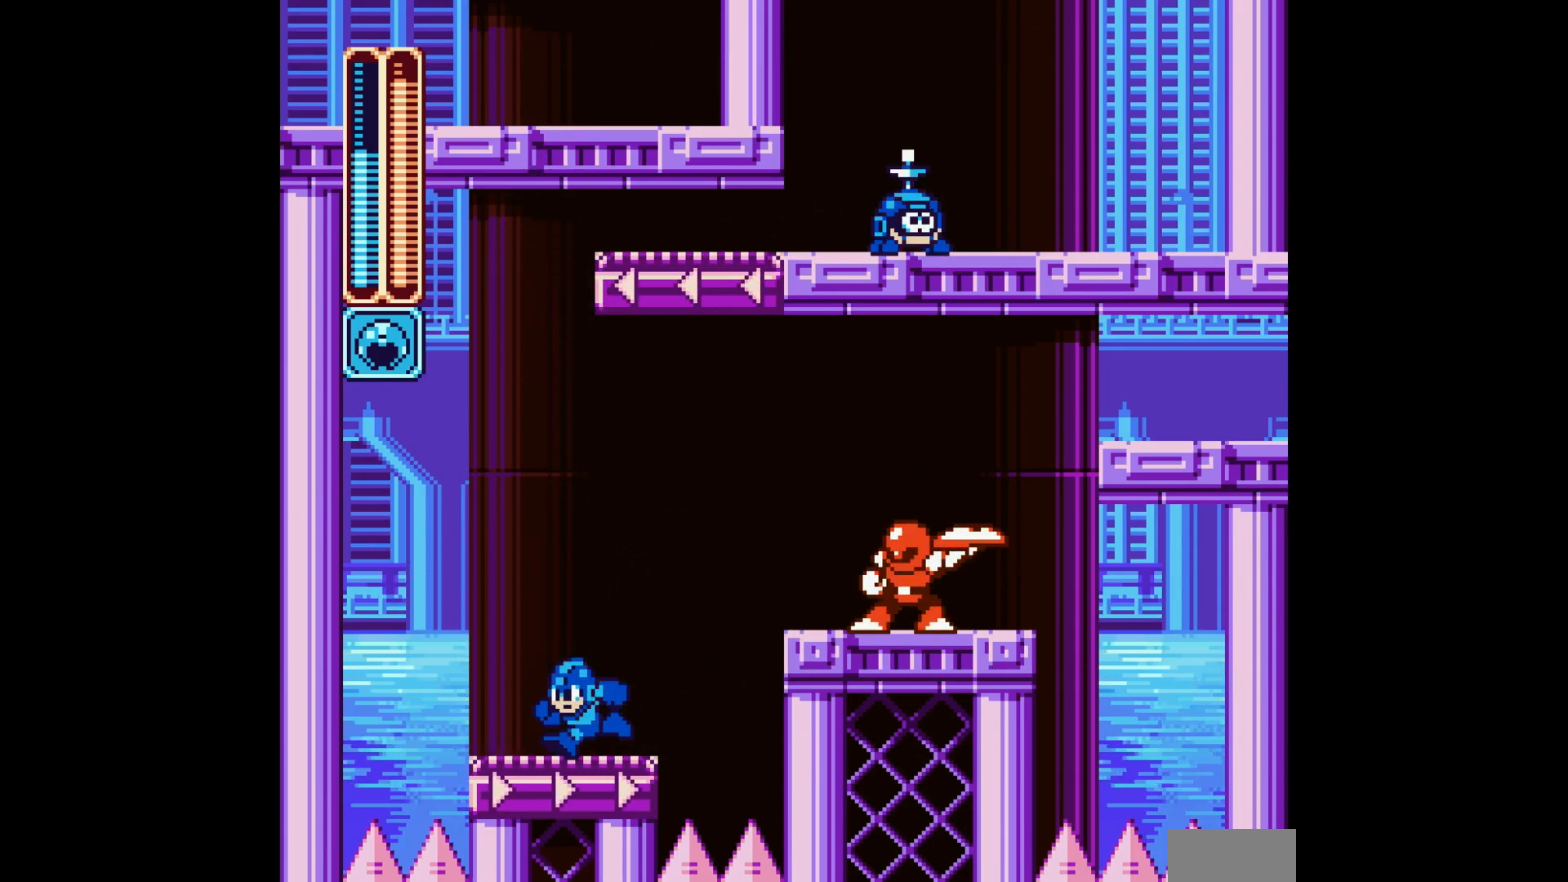
{"dt_ms": 500, "buttons": ["DPAD_LEFT"], "events": [[17, "DPAD_LEFT", "up"], [50, "DPAD_RIGHT", "down"], [83, "B", "down"], [133, "DPAD_RIGHT", "up"], [217, "B", "up"], [250, "A", "up"], [500, "DPAD_LEFT", "down"]]}
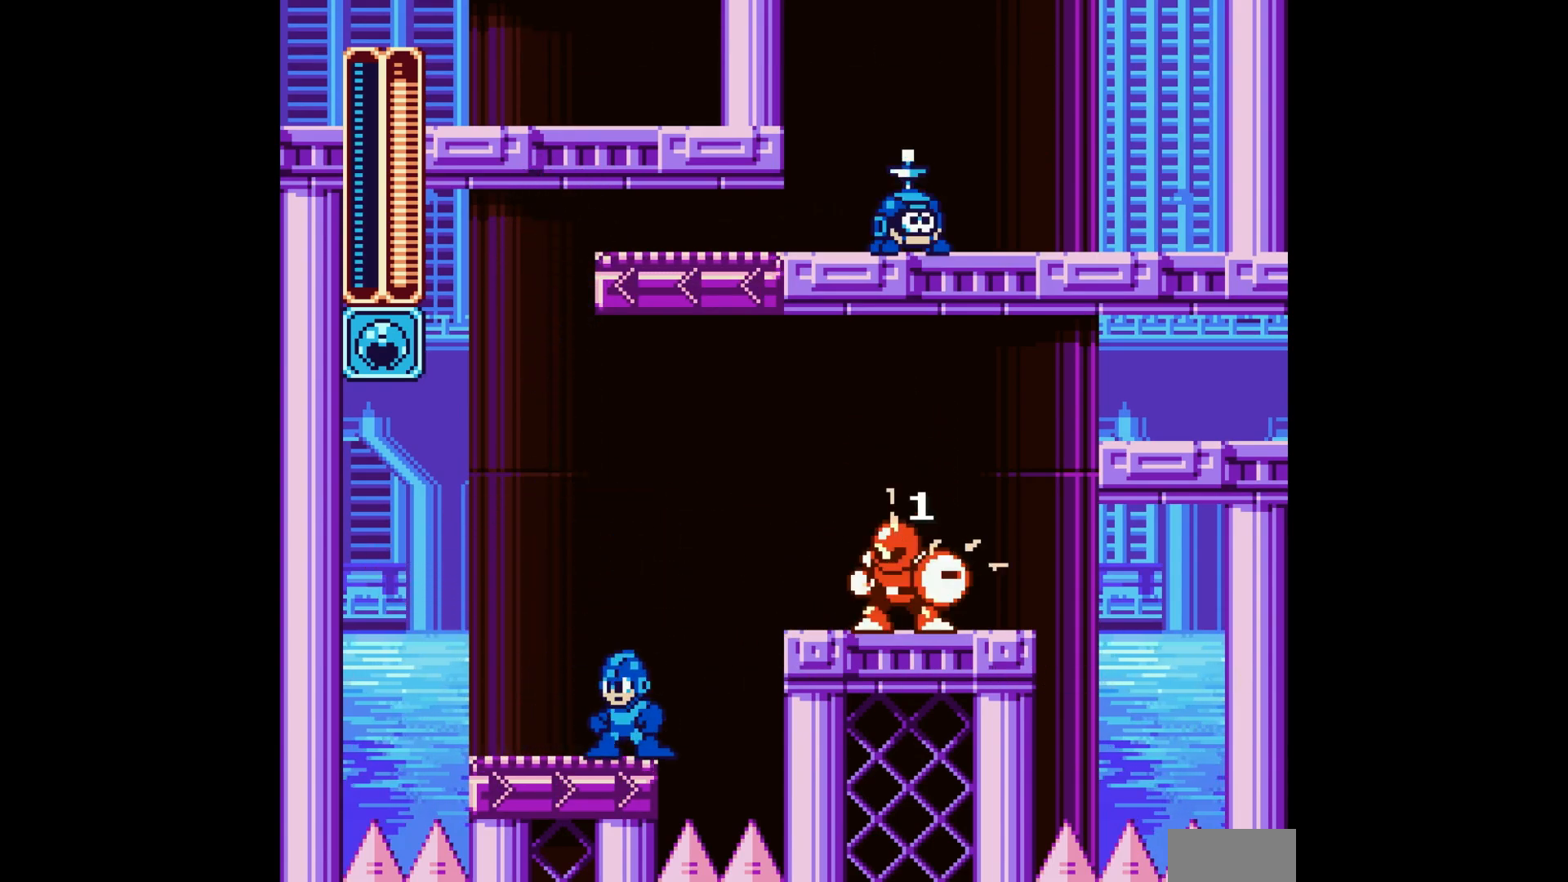
{"dt_ms": 500, "buttons": ["A", "B"], "events": [[150, "B", "down"], [233, "DPAD_LEFT", "up"], [267, "DPAD_RIGHT", "down"], [317, "A", "down"], [333, "DPAD_RIGHT", "up"], [417, "A", "up"], [483, "A", "down"]]}
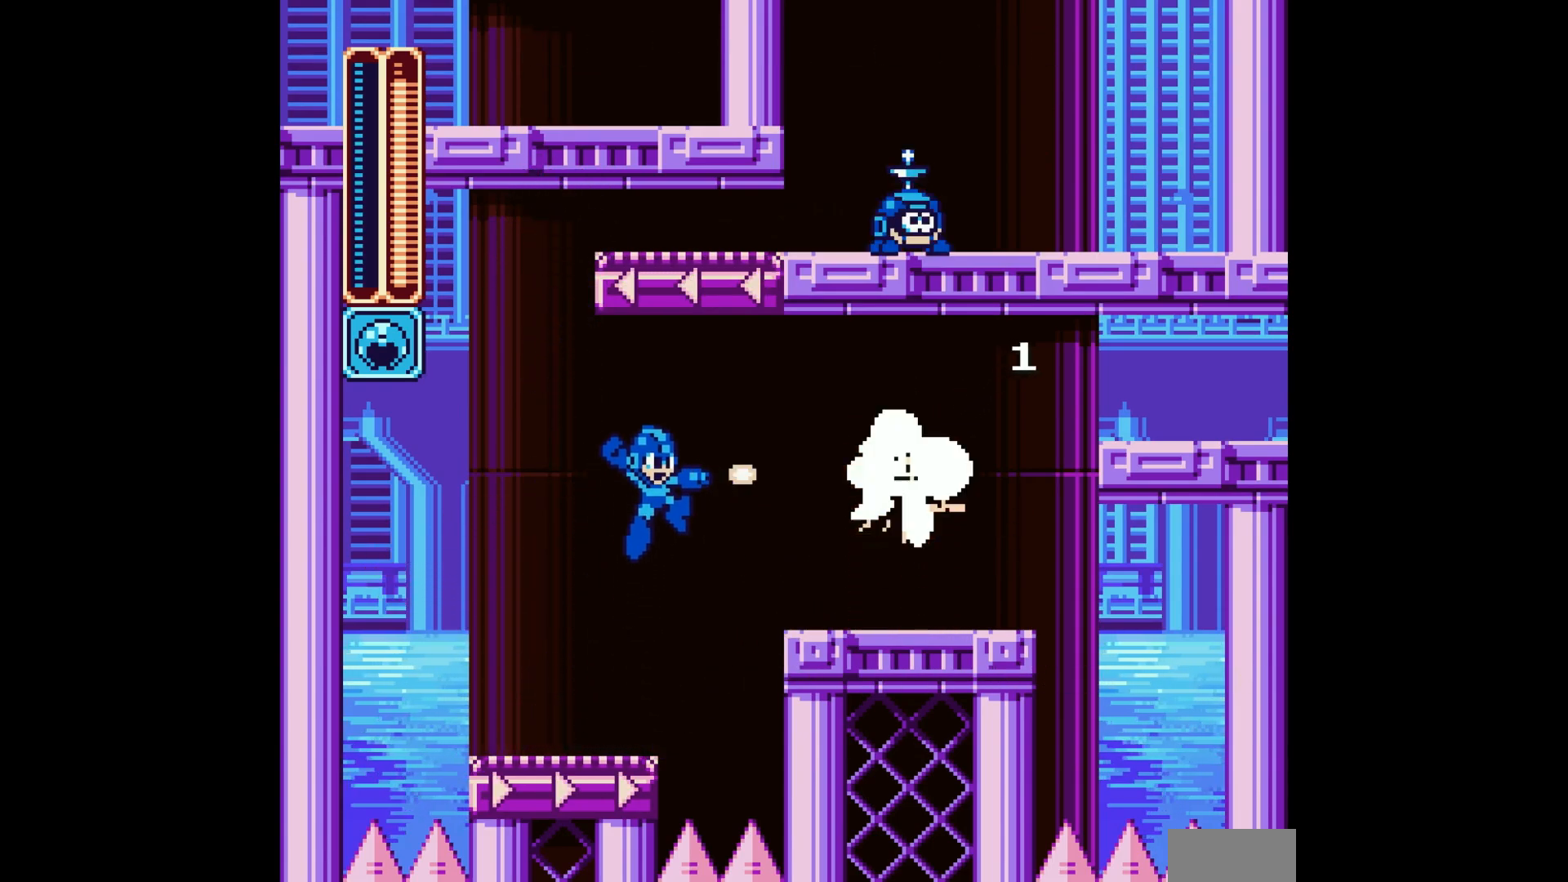
{"dt_ms": 500, "buttons": ["B", "DPAD_RIGHT"], "events": [[133, "DPAD_LEFT", "down"], [183, "A", "up"], [183, "B", "up"], [467, "DPAD_LEFT", "up"], [500, "B", "down"], [500, "DPAD_RIGHT", "down"]]}
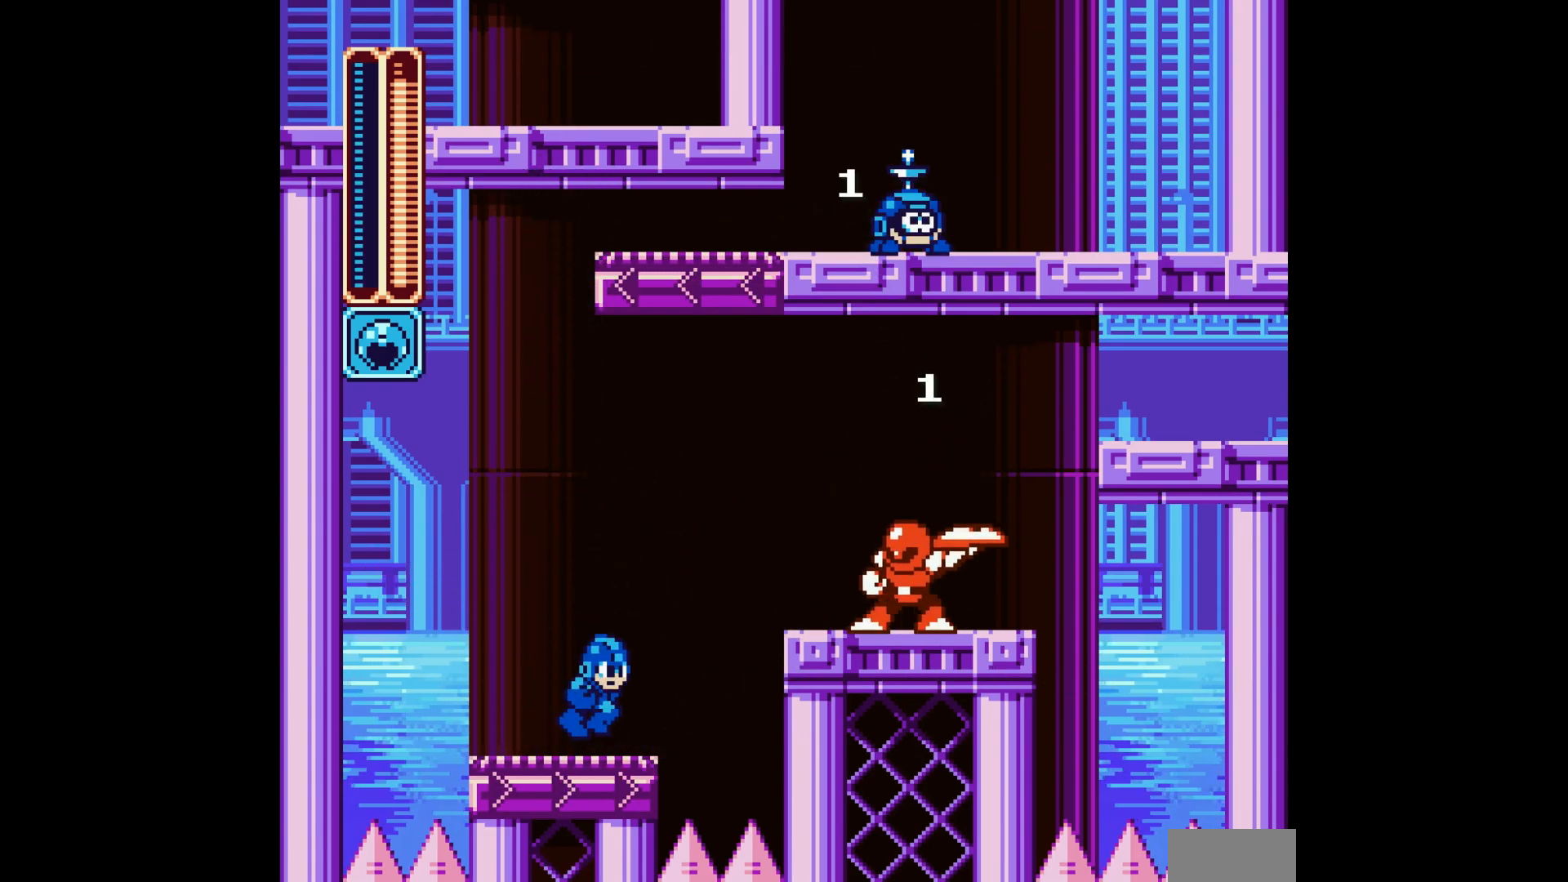
{"dt_ms": 500, "buttons": ["DPAD_LEFT"], "events": [[67, "DPAD_RIGHT", "up"], [150, "A", "down"], [250, "A", "up"], [333, "DPAD_LEFT", "down"], [350, "B", "up"]]}
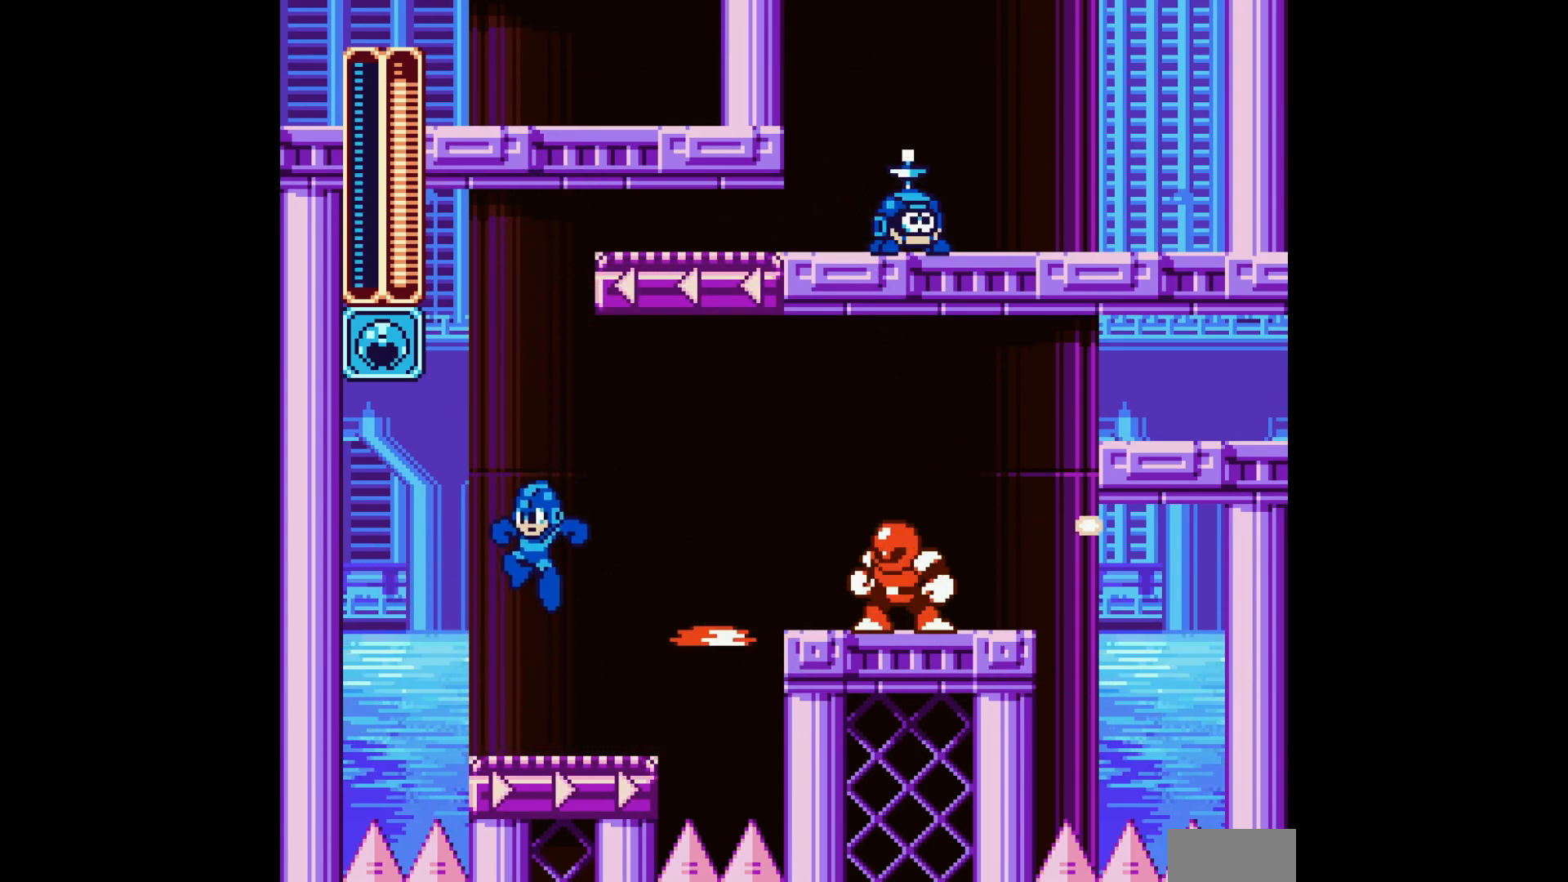
{"dt_ms": 1000, "buttons": []}
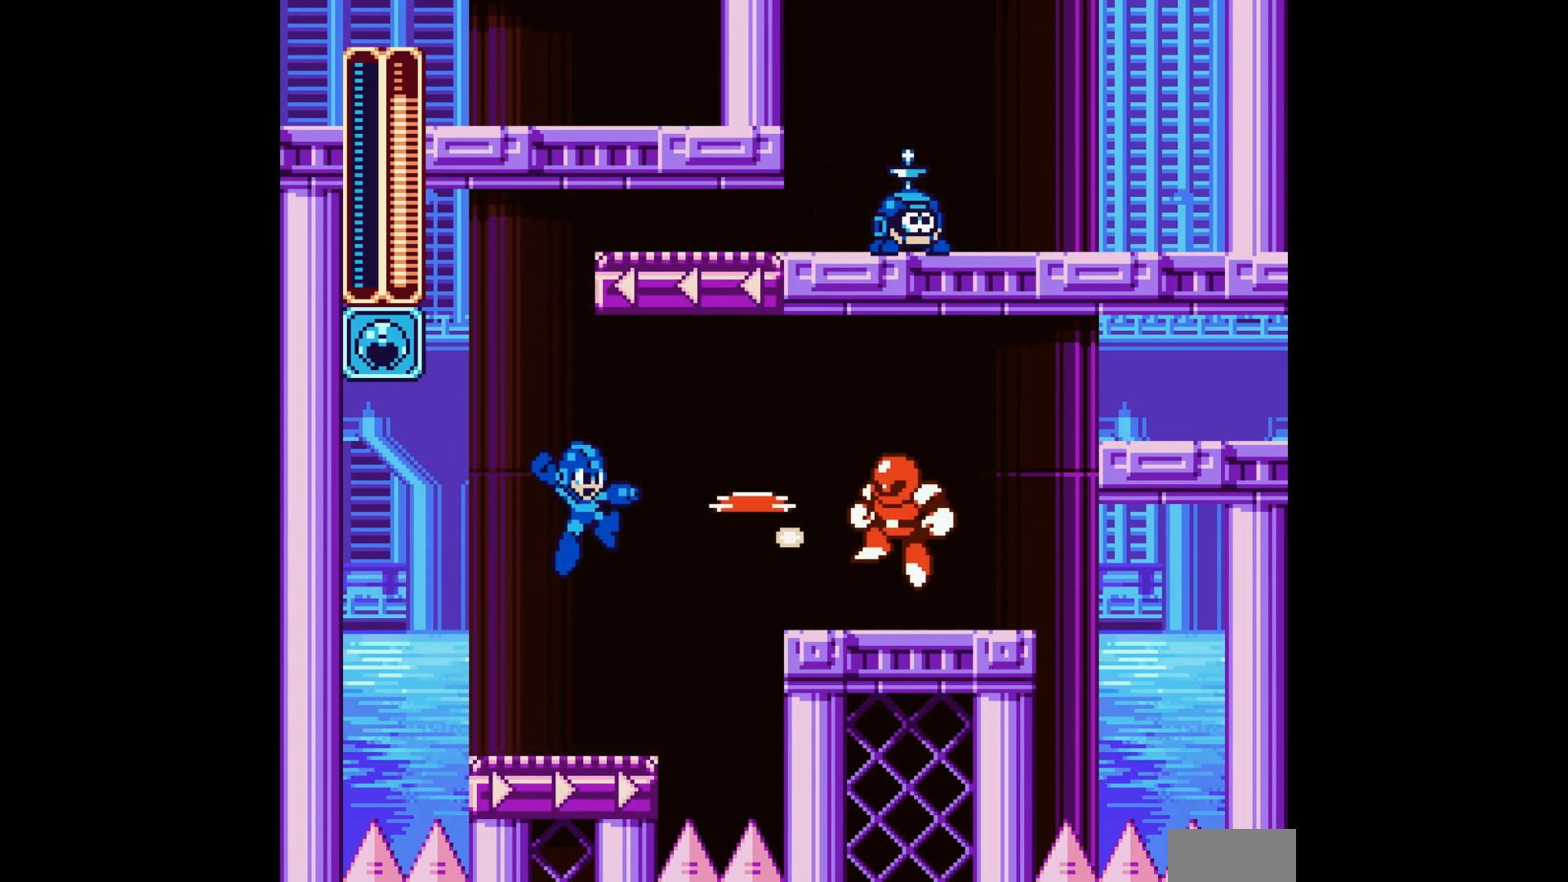
{"dt_ms": 500, "buttons": ["B"], "events": [[50, "A", "down"], [133, "A", "up"], [383, "B", "down"]]}
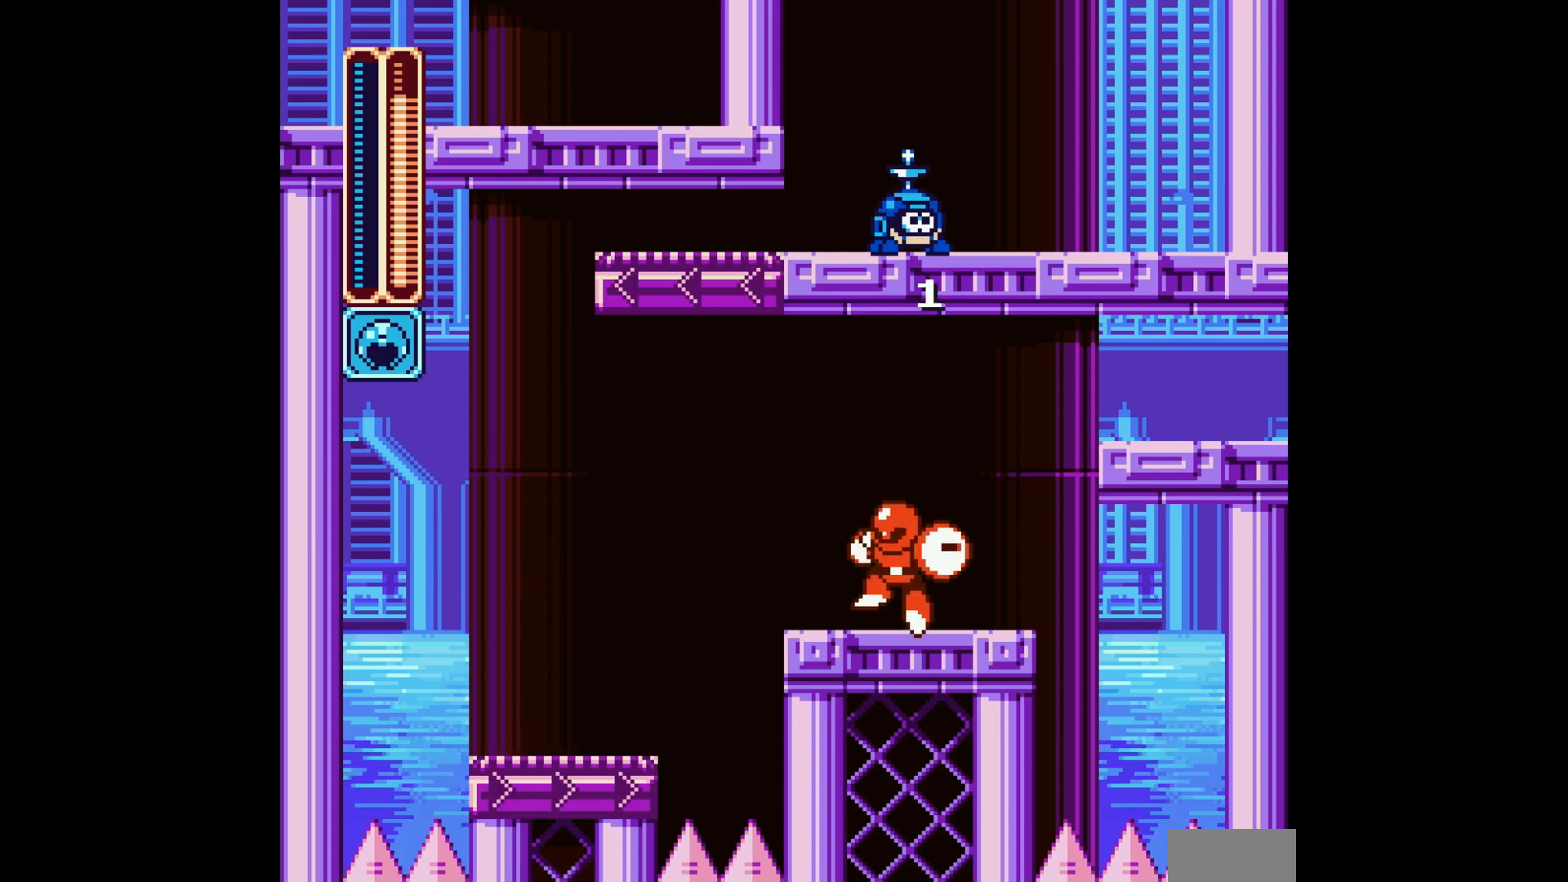
{"dt_ms": 500, "buttons": [], "events": [[17, "A", "down"], [83, "A", "up"], [83, "B", "up"], [167, "A", "down"], [233, "A", "up"], [283, "A", "down"], [383, "A", "up"]]}
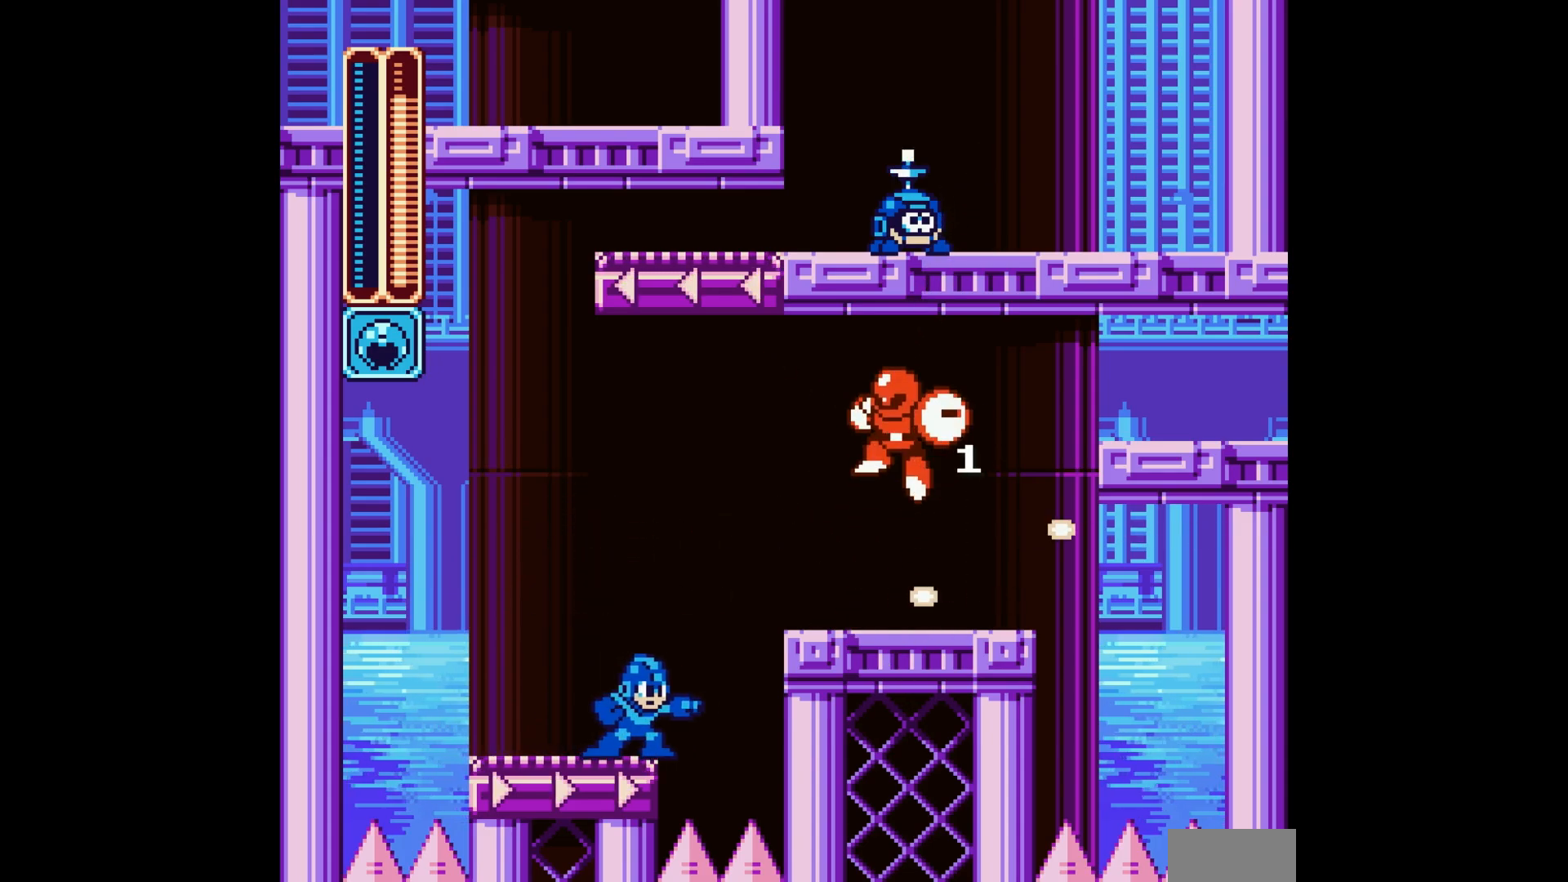
{"dt_ms": 500, "buttons": ["A", "B"], "events": [[100, "B", "down"], [200, "A", "down"], [333, "A", "up"], [450, "A", "down"]]}
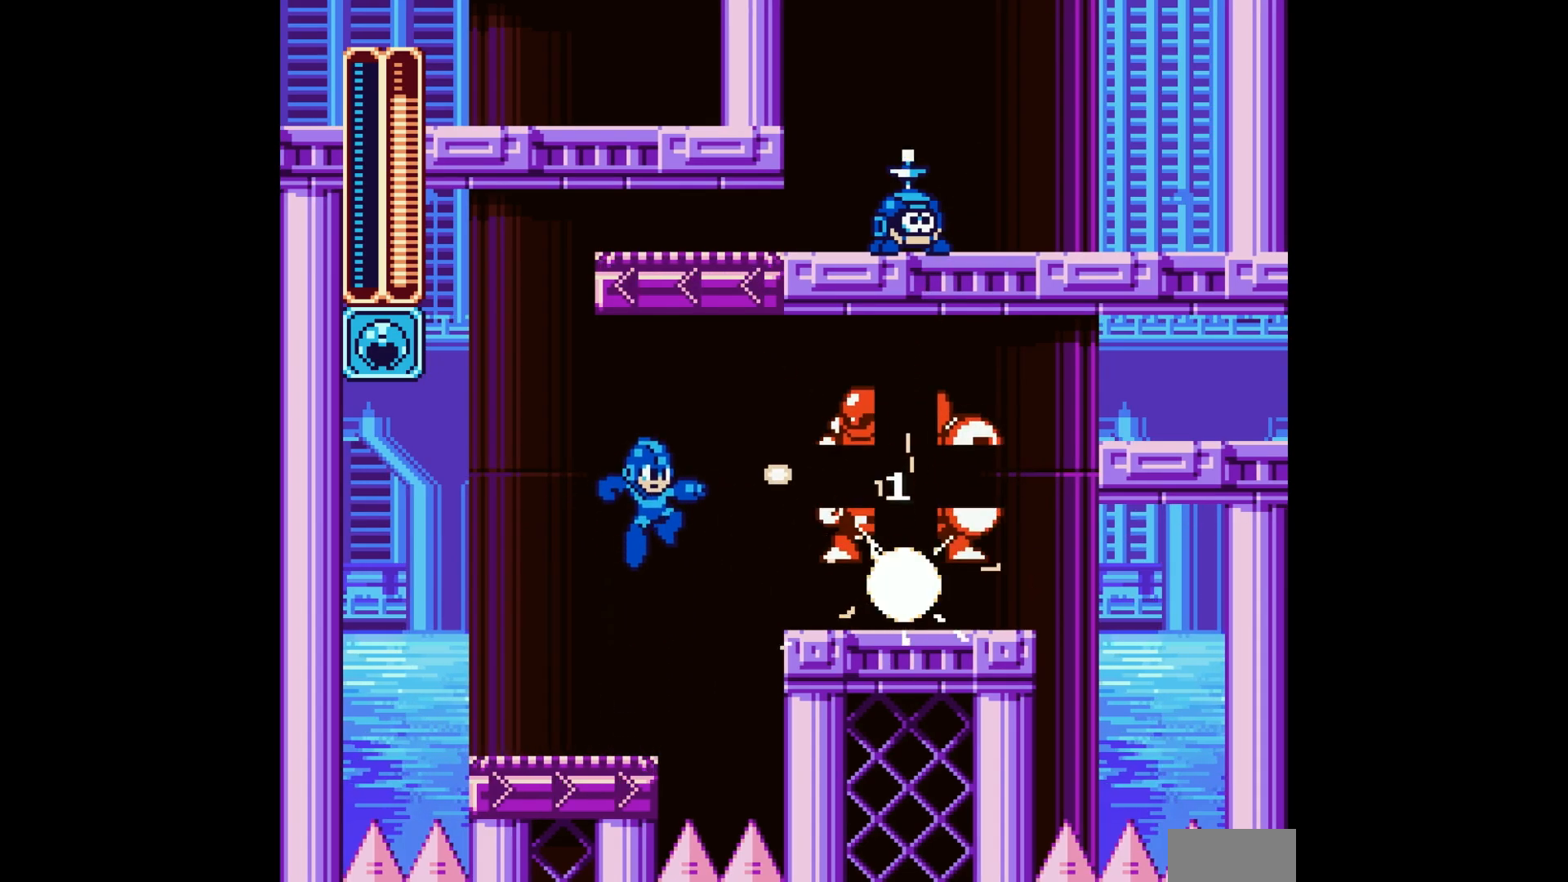
{"dt_ms": 500, "buttons": [], "events": [[33, "DPAD_LEFT", "down"], [67, "A", "up"], [100, "B", "up"], [300, "DPAD_LEFT", "up"]]}
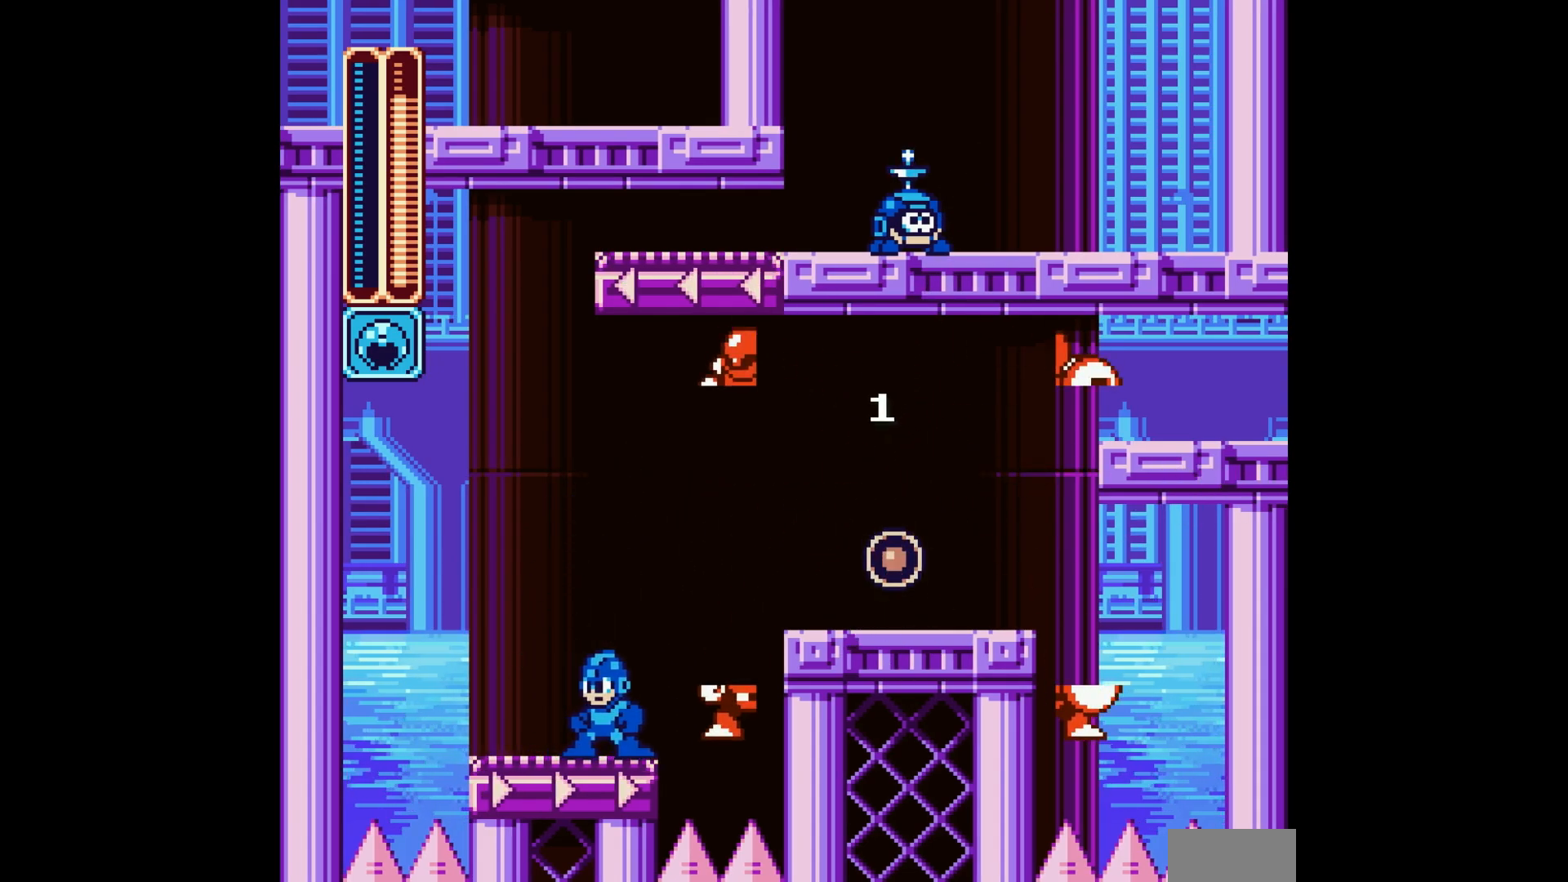
{"dt_ms": 500, "buttons": ["B", "DPAD_RIGHT"], "events": [[117, "DPAD_RIGHT", "down"], [150, "B", "down"]]}
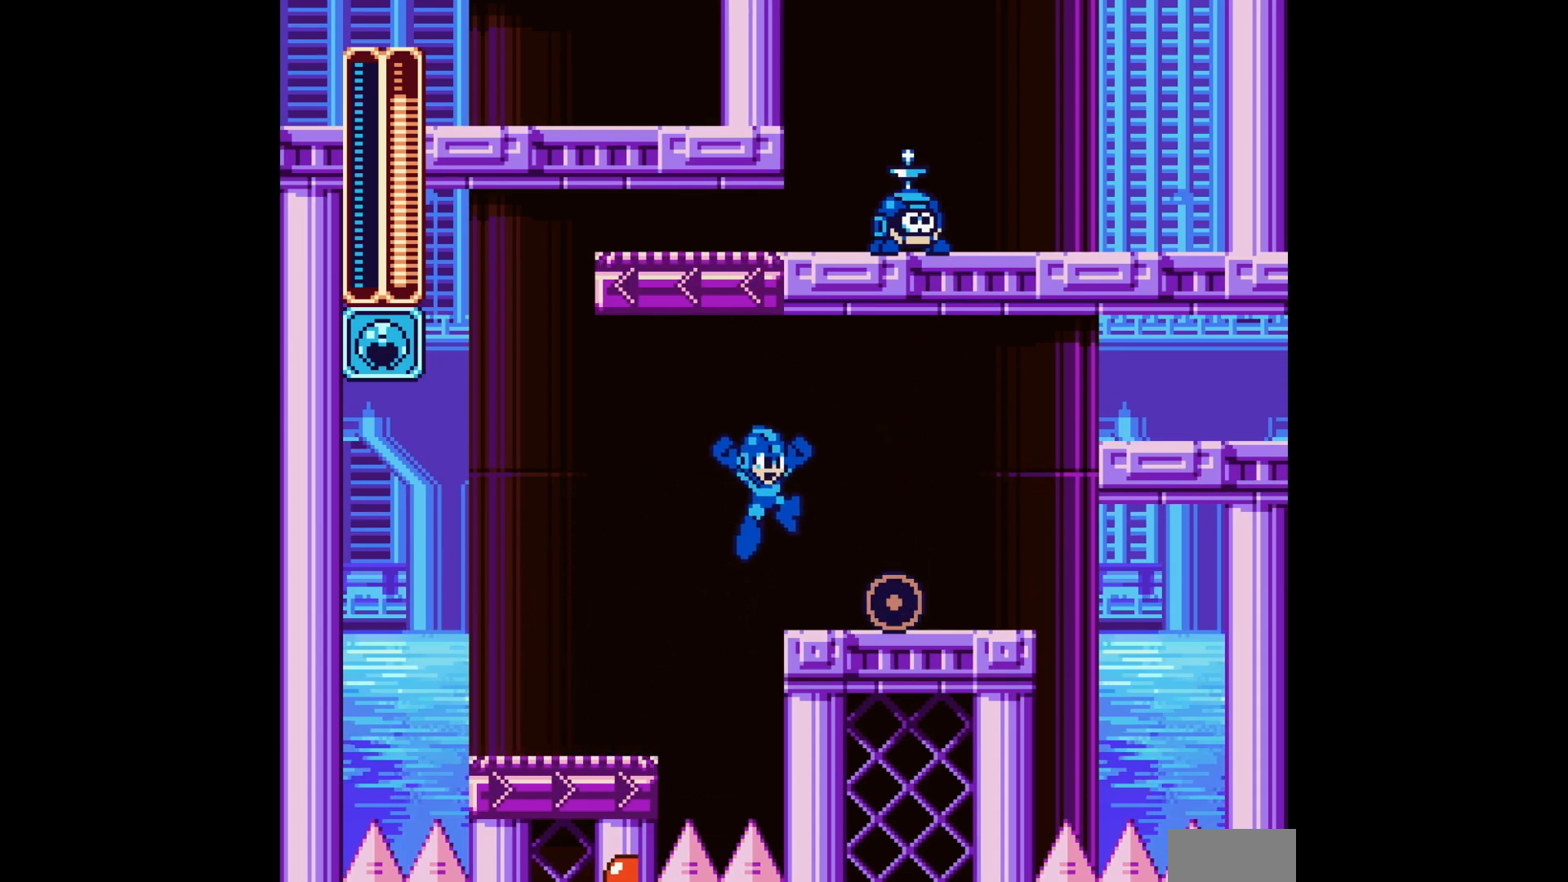
{"dt_ms": 500, "buttons": [], "events": [[150, "B", "up"], [217, "DPAD_RIGHT", "up"]]}
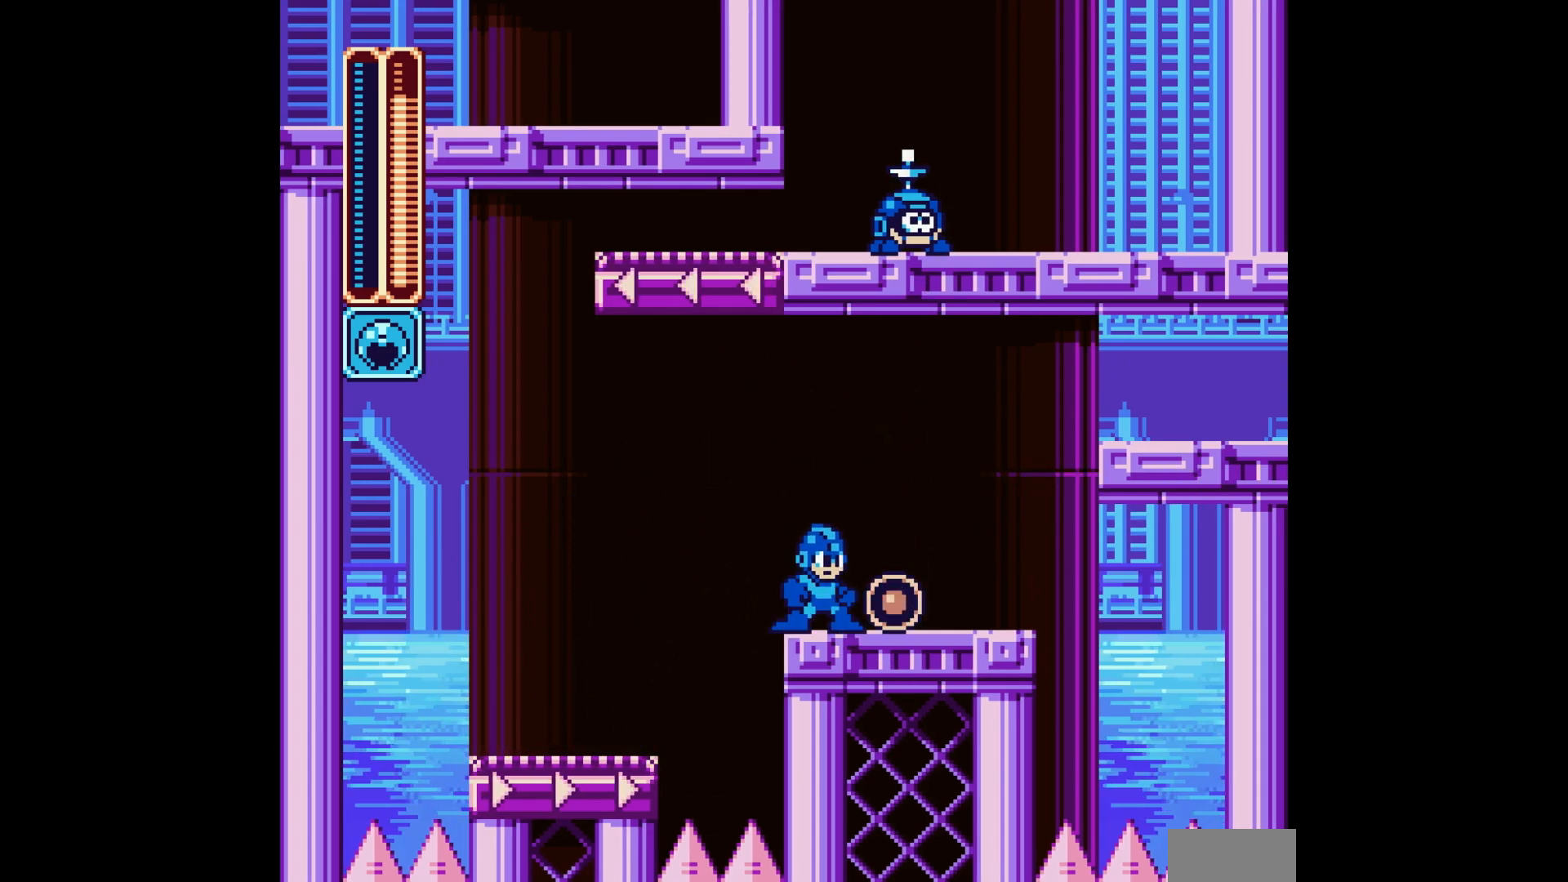
{"dt_ms": 500, "buttons": ["DPAD_RIGHT"], "events": [[183, "DPAD_RIGHT", "down"]]}
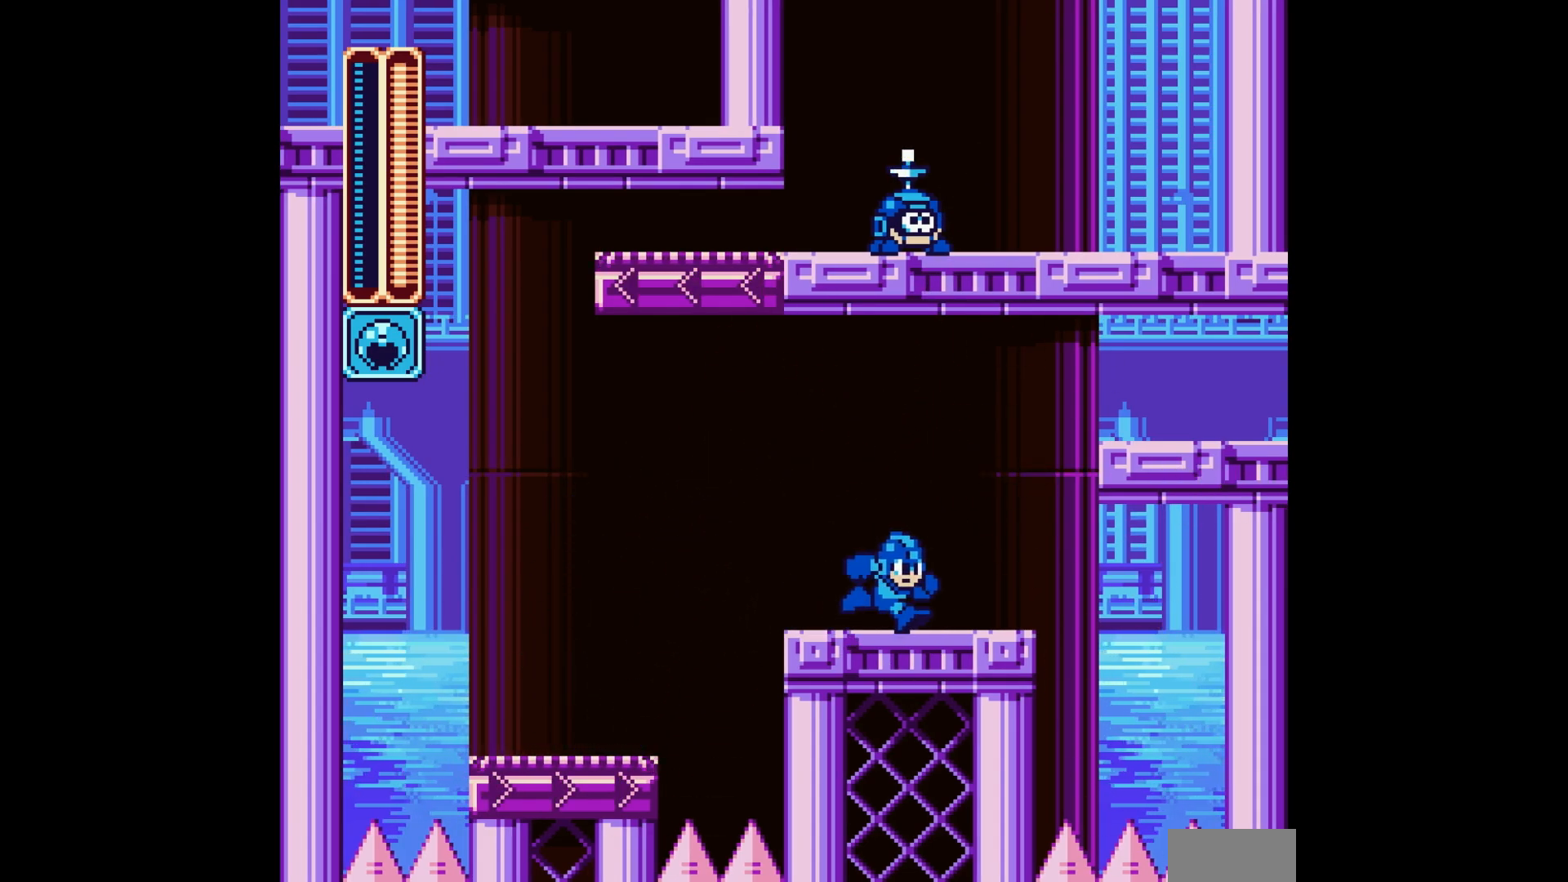
{"dt_ms": 500, "buttons": ["B", "DPAD_RIGHT"], "events": [[367, "B", "down"]]}
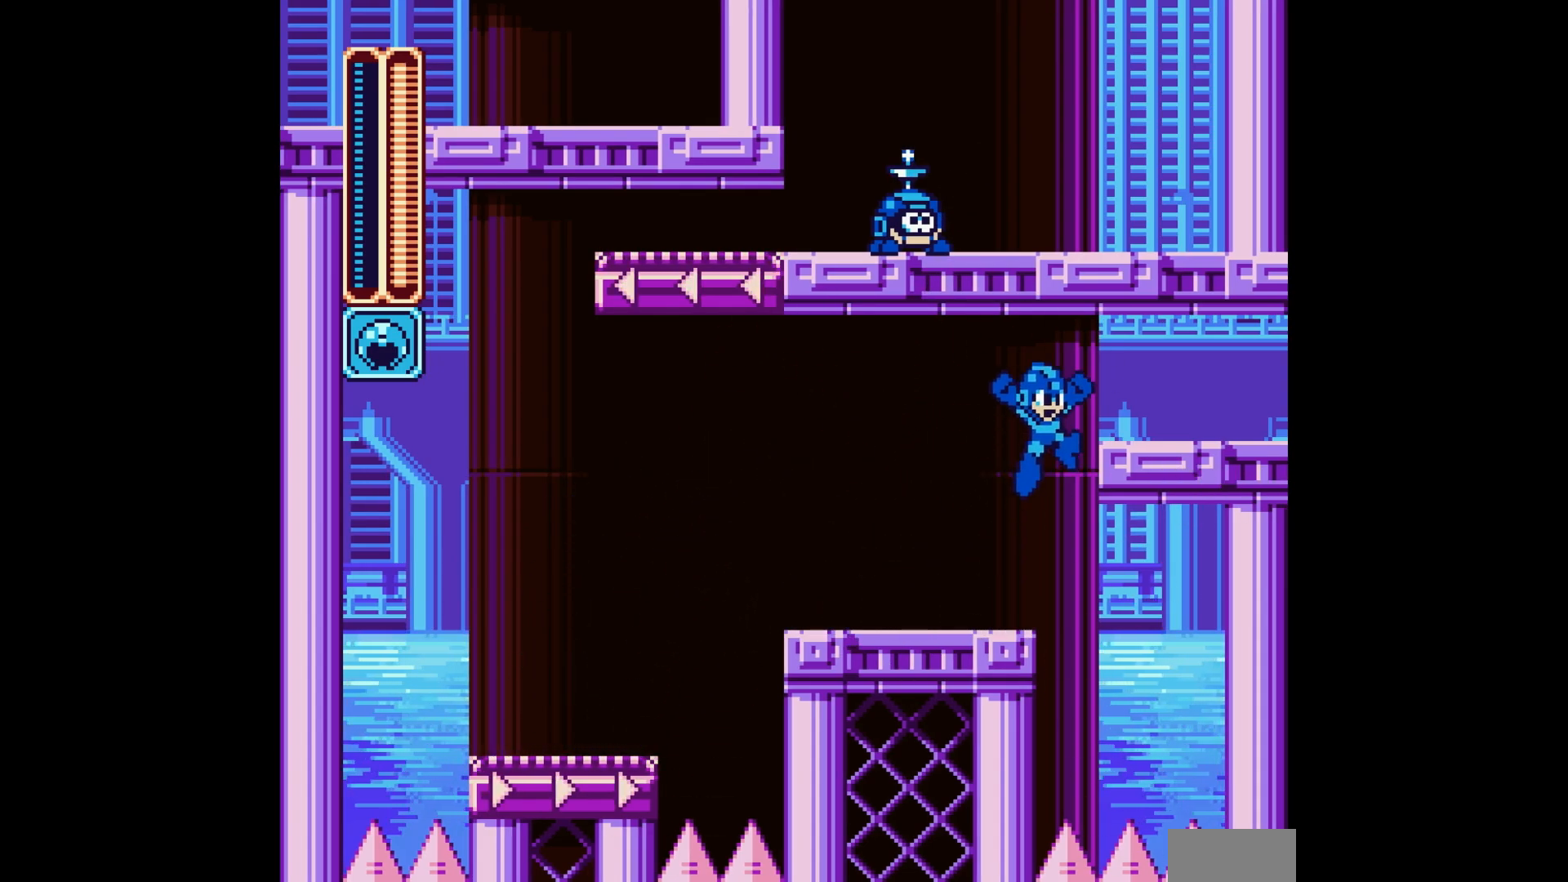
{"dt_ms": 500, "buttons": ["DPAD_RIGHT"], "events": [[267, "B", "up"]]}
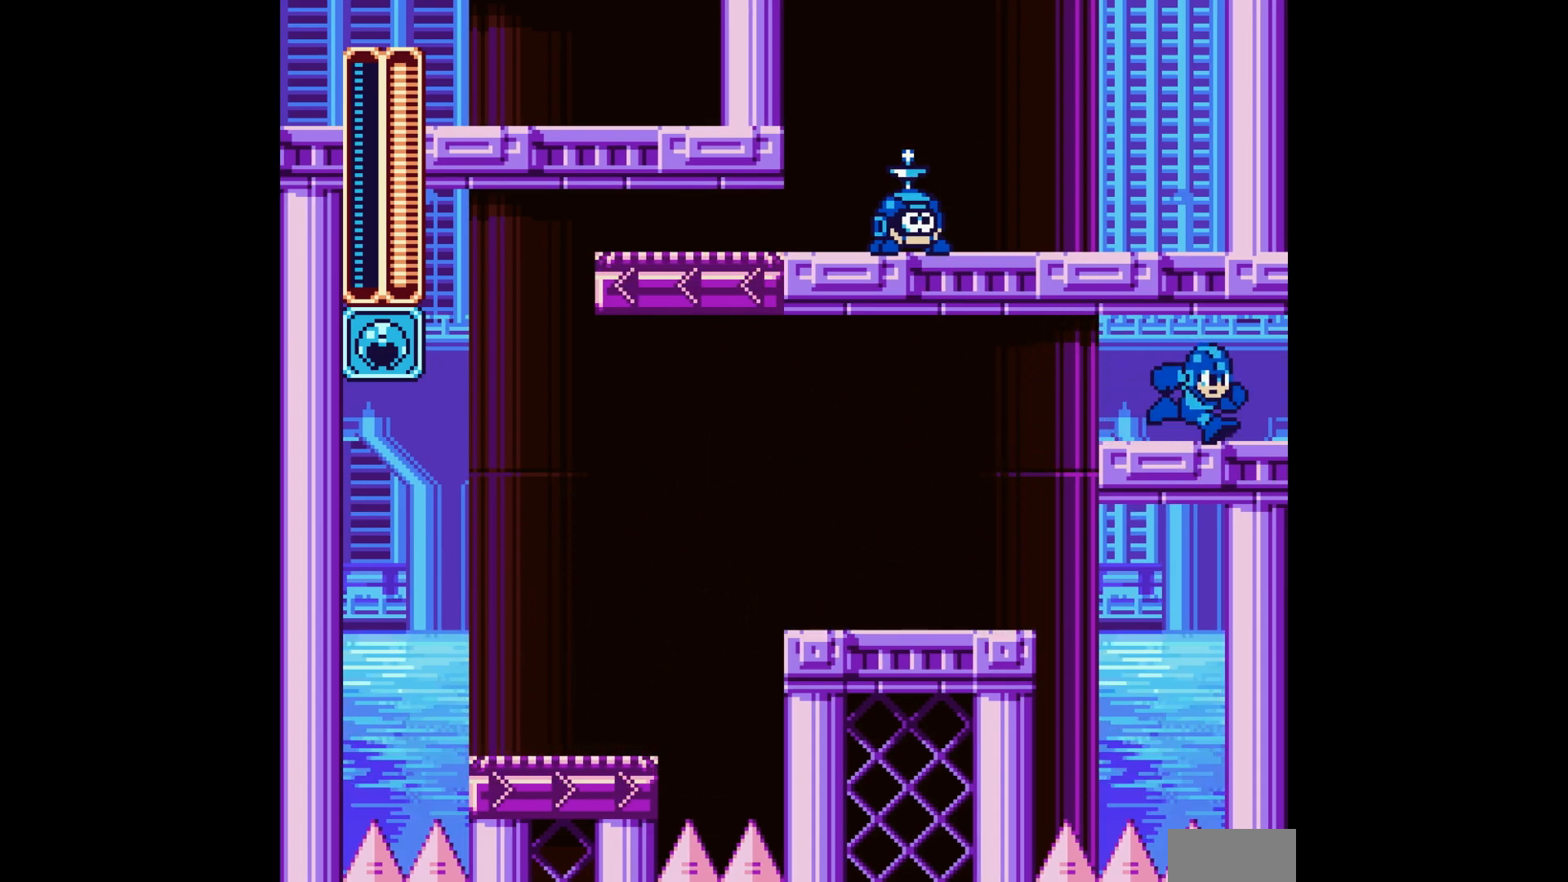
{"dt_ms": 500, "buttons": [], "events": [[17, "C", "down"], [133, "C", "up"], [450, "DPAD_RIGHT", "up"]]}
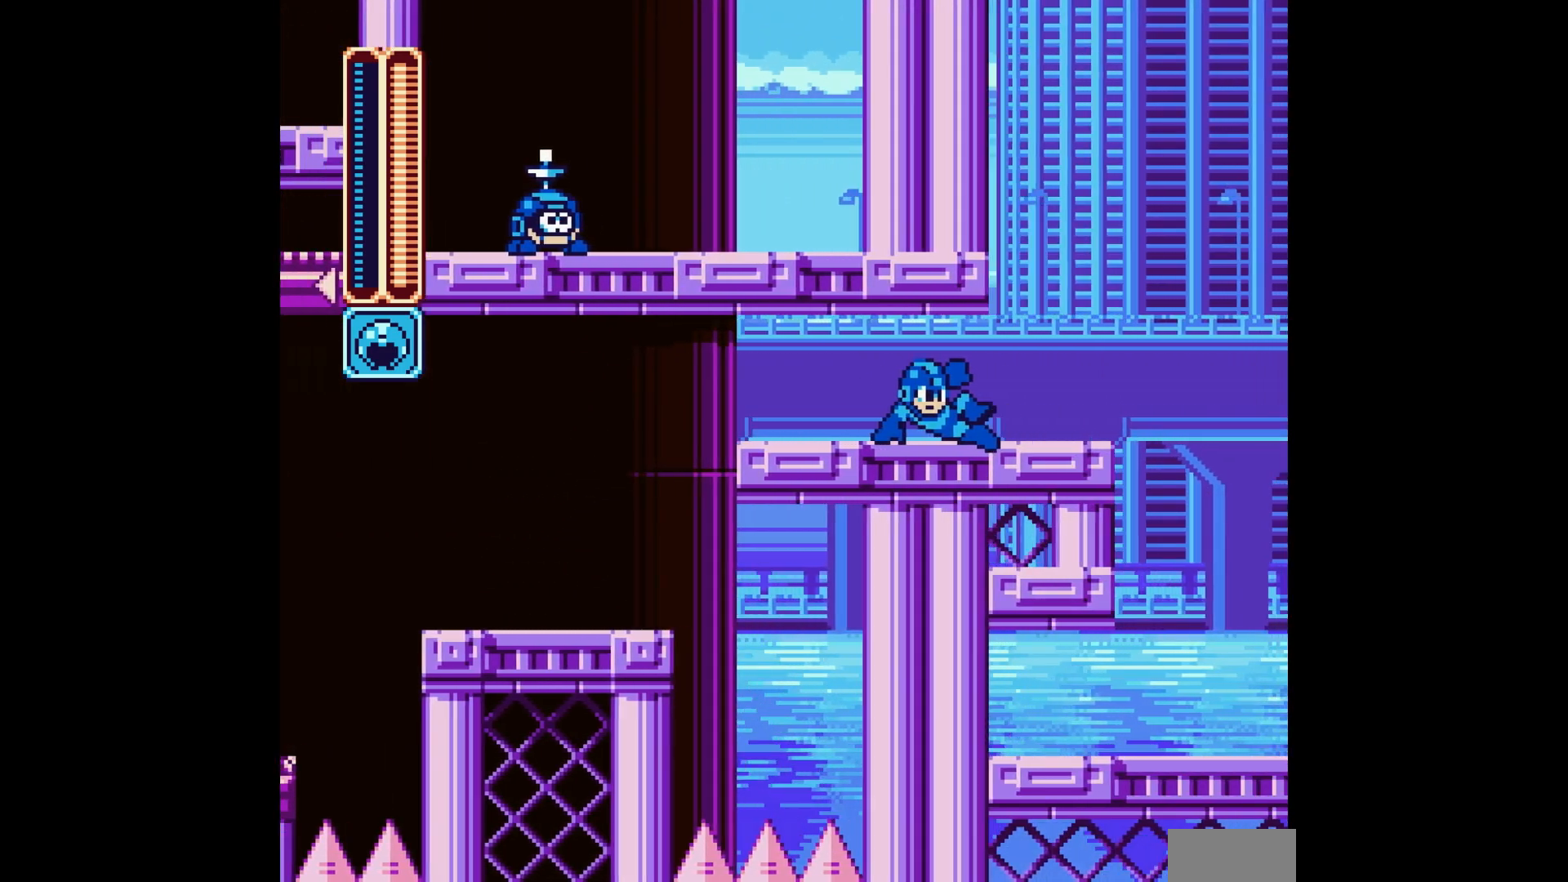
{"dt_ms": 1000, "buttons": ["DPAD_RIGHT"], "events": [[133, "DPAD_RIGHT", "down"]]}
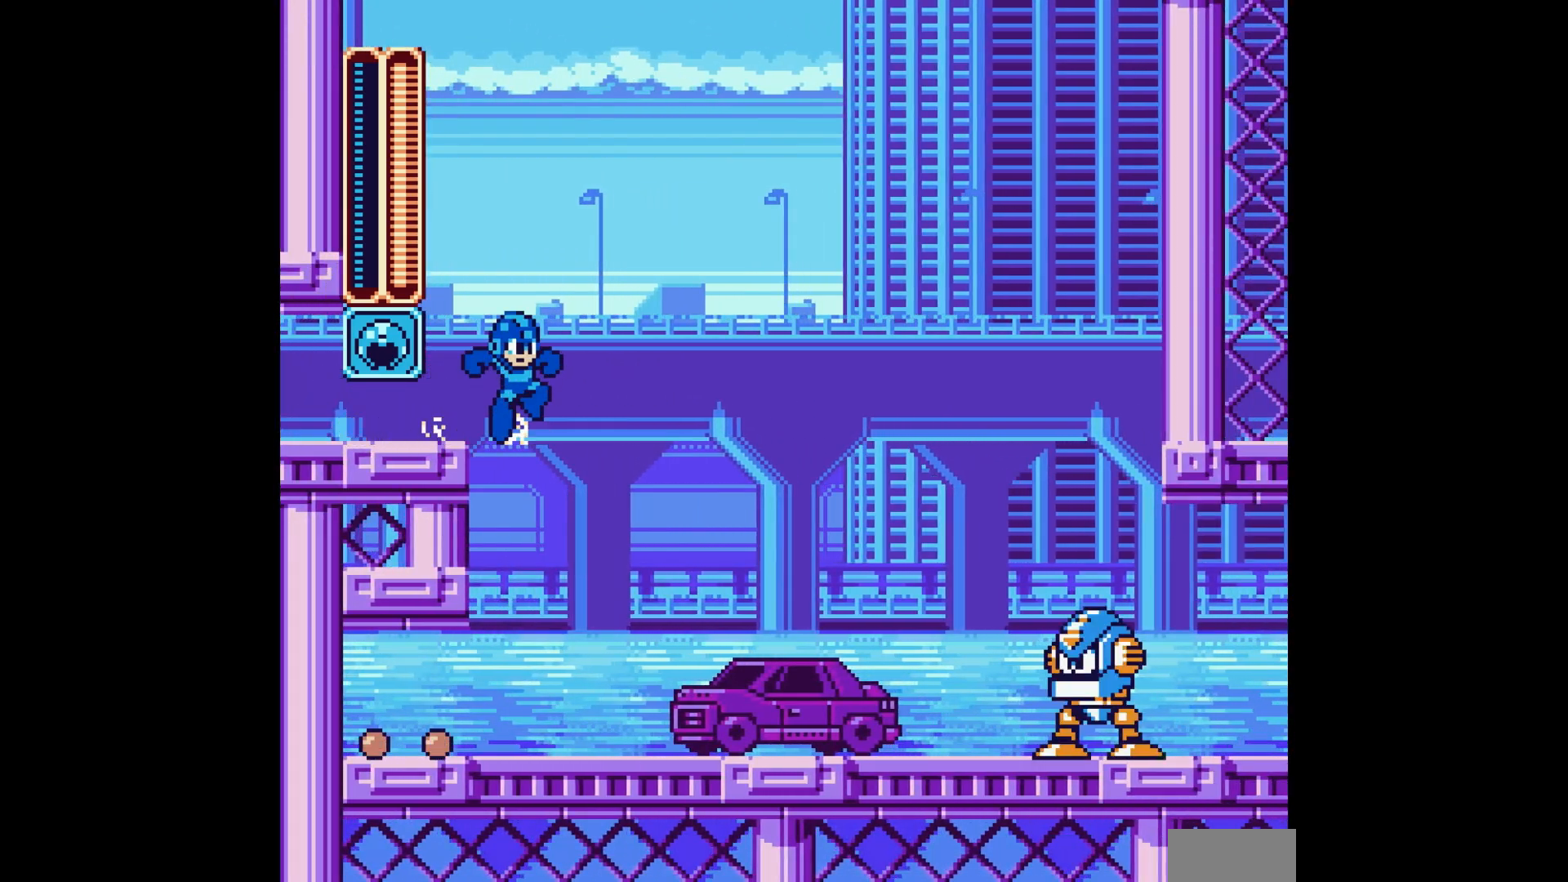
{"dt_ms": 500, "buttons": ["DPAD_LEFT"], "events": [[200, "DPAD_RIGHT", "up"], [383, "DPAD_LEFT", "down"]]}
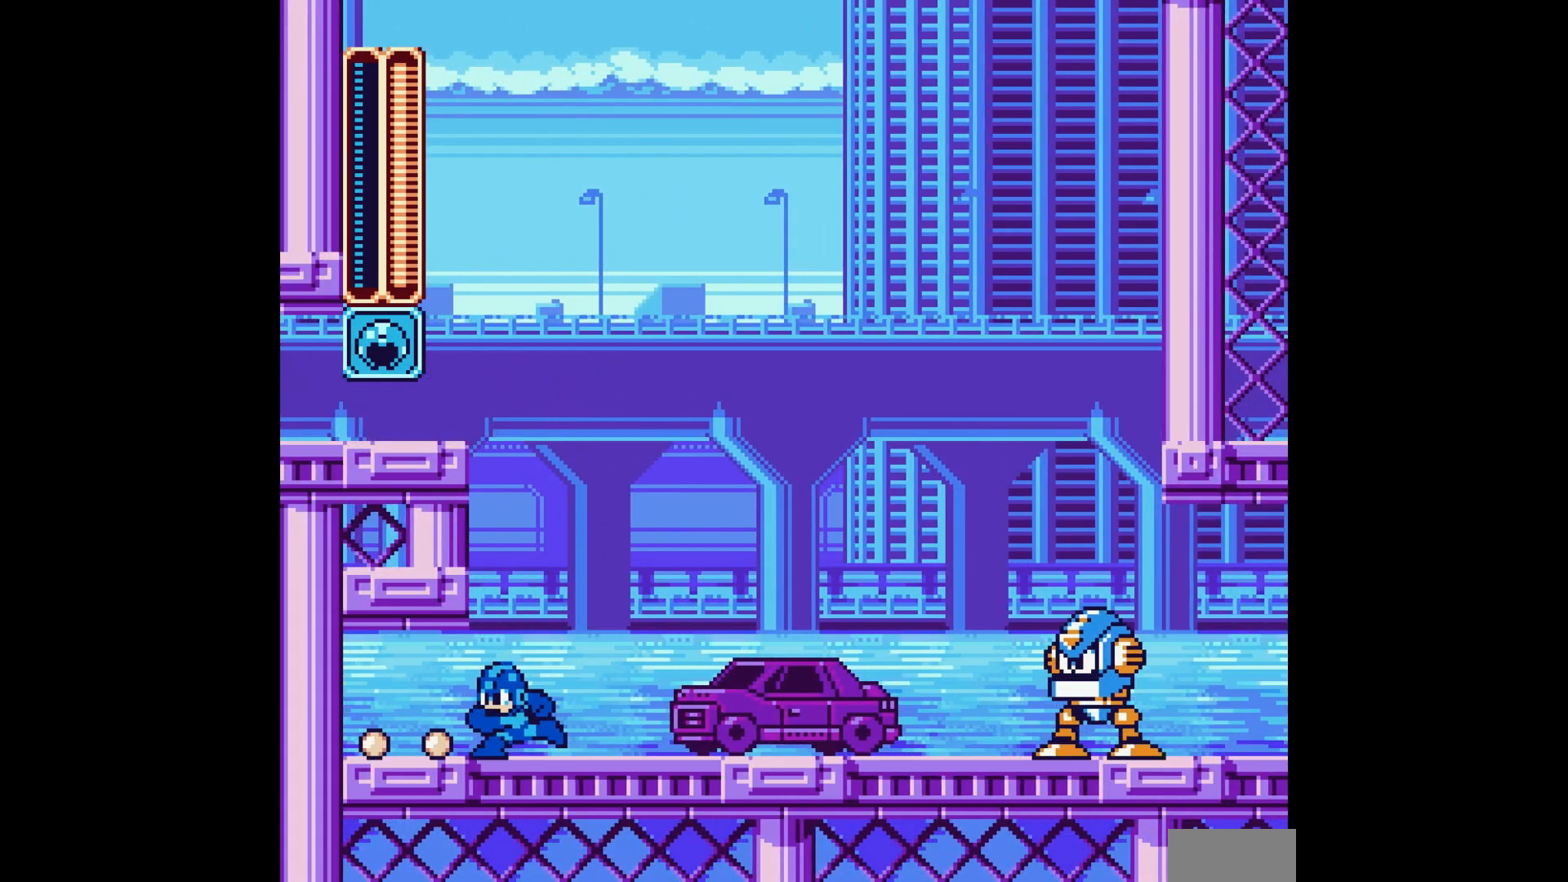
{"dt_ms": 500, "buttons": ["A", "DPAD_LEFT"], "events": [[267, "A", "down"]]}
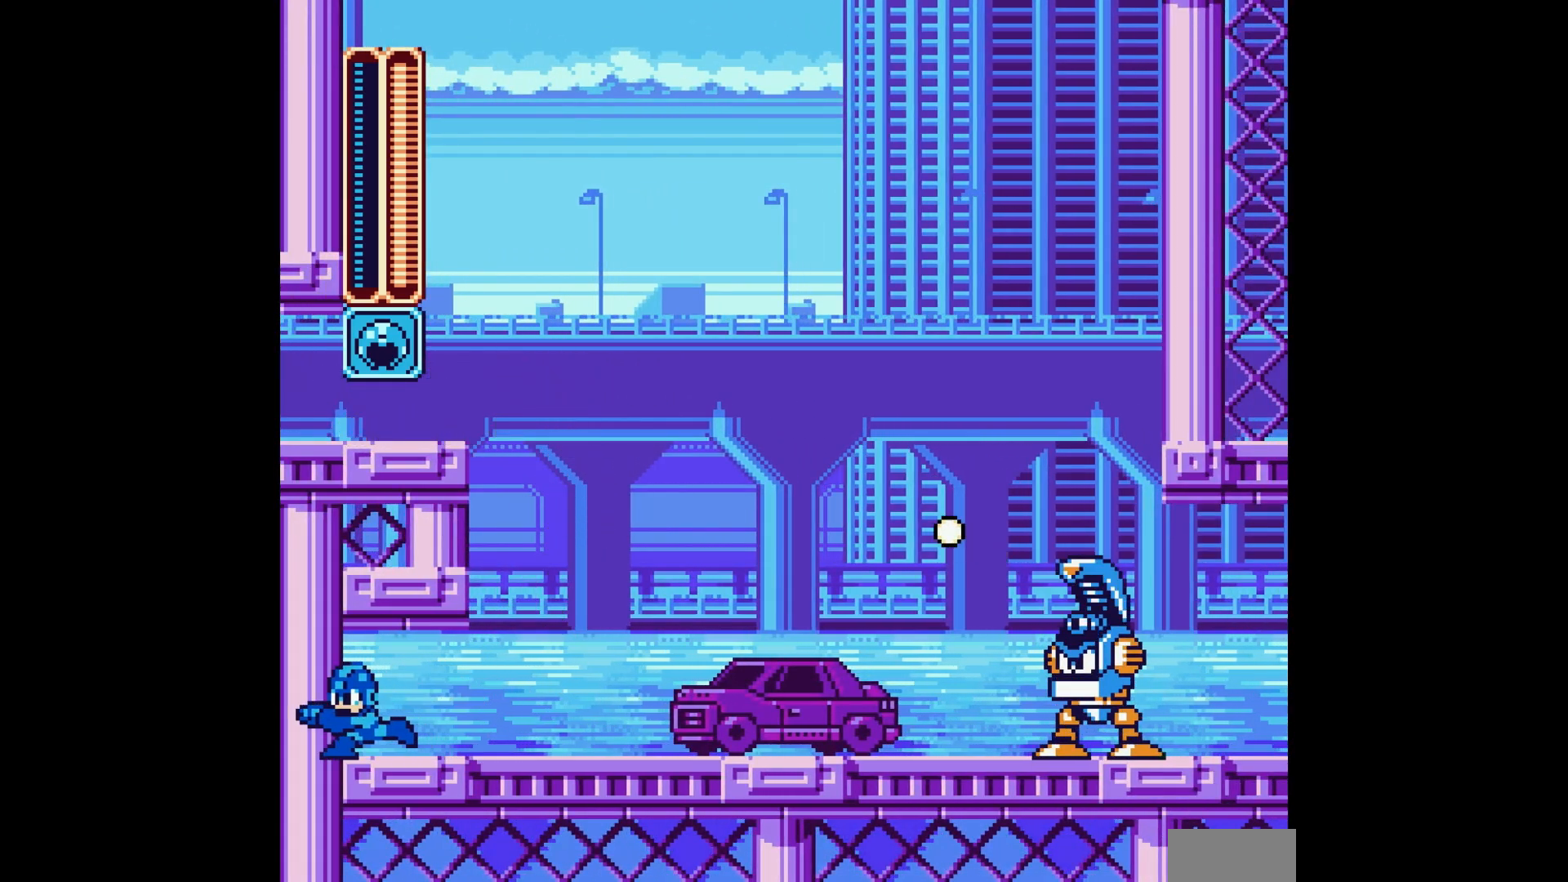
{"dt_ms": 500, "buttons": ["A", "DPAD_RIGHT"], "events": [[67, "DPAD_LEFT", "up"], [83, "DPAD_RIGHT", "down"], [183, "DPAD_RIGHT", "up"], [300, "DPAD_RIGHT", "down"]]}